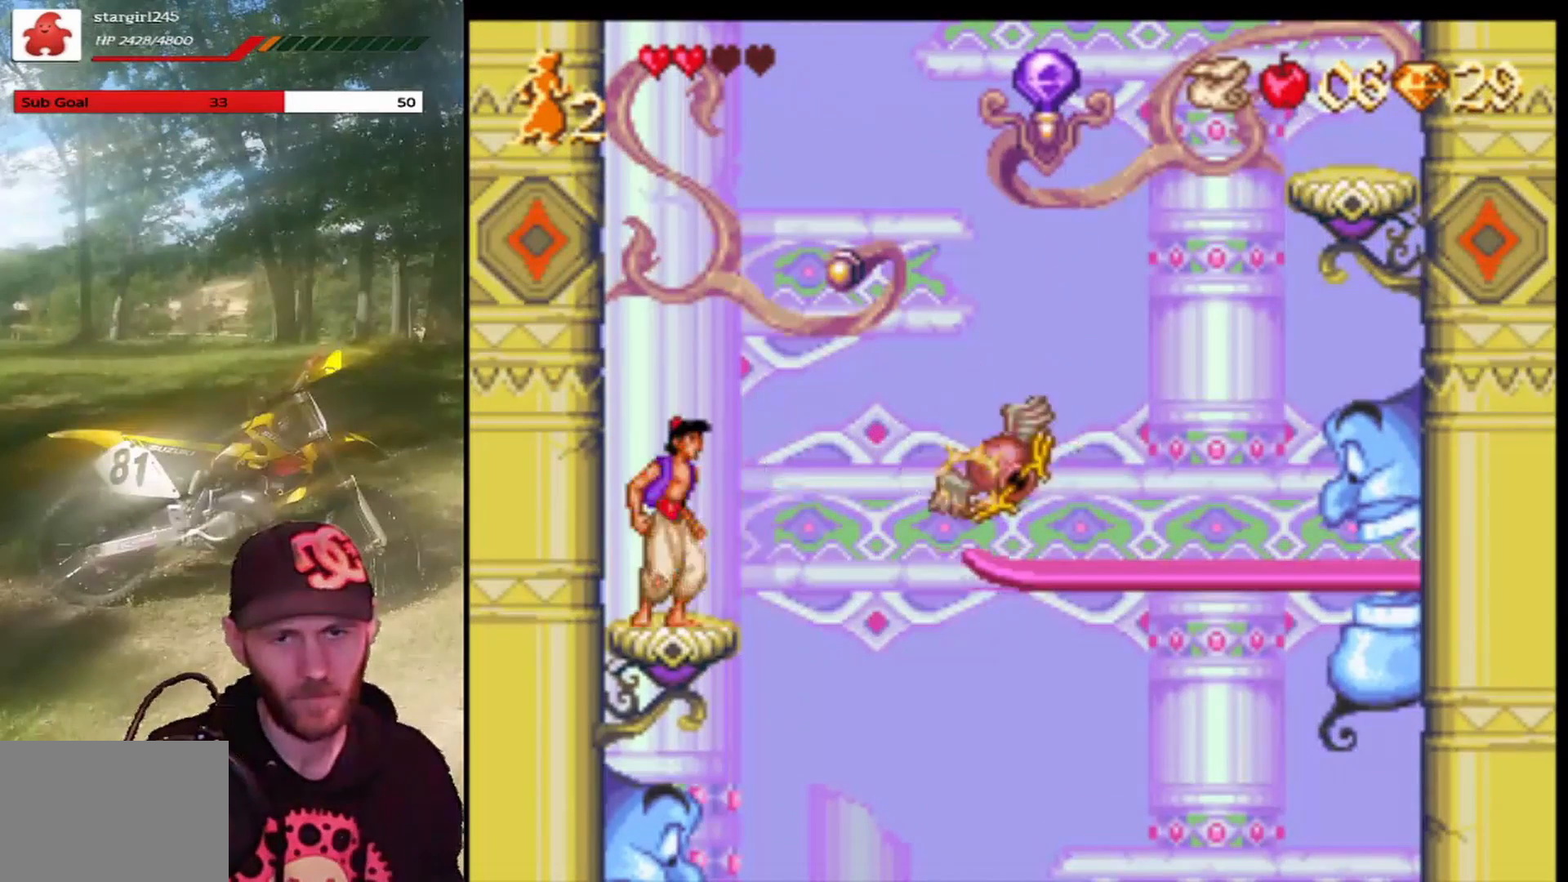
Gameplay with a controller (PlayStation layout); each line is a JSON object with the inputs held at the frame after it. "events" lists button and stick changes between this image and that frame as [ms after this image, input, new state], when the widget could be followed in between. Not read: right_stick.
{"buttons": [], "left_stick": "center", "events": []}
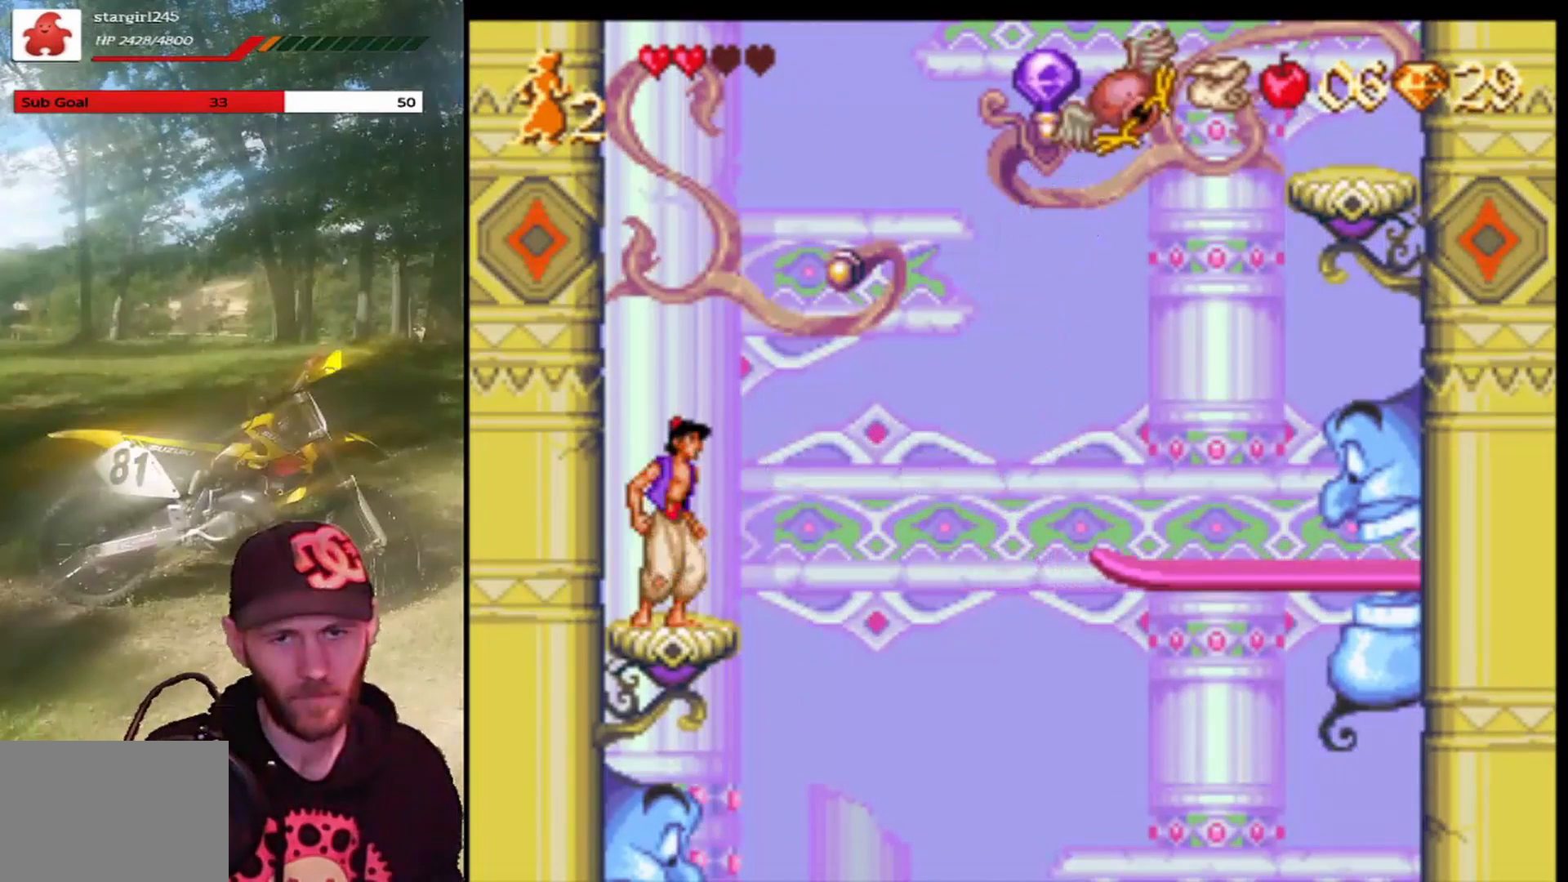
{"buttons": ["CROSS", "DPAD_RIGHT"], "left_stick": "center", "events": [[434, "CROSS", "down"], [467, "DPAD_RIGHT", "down"]]}
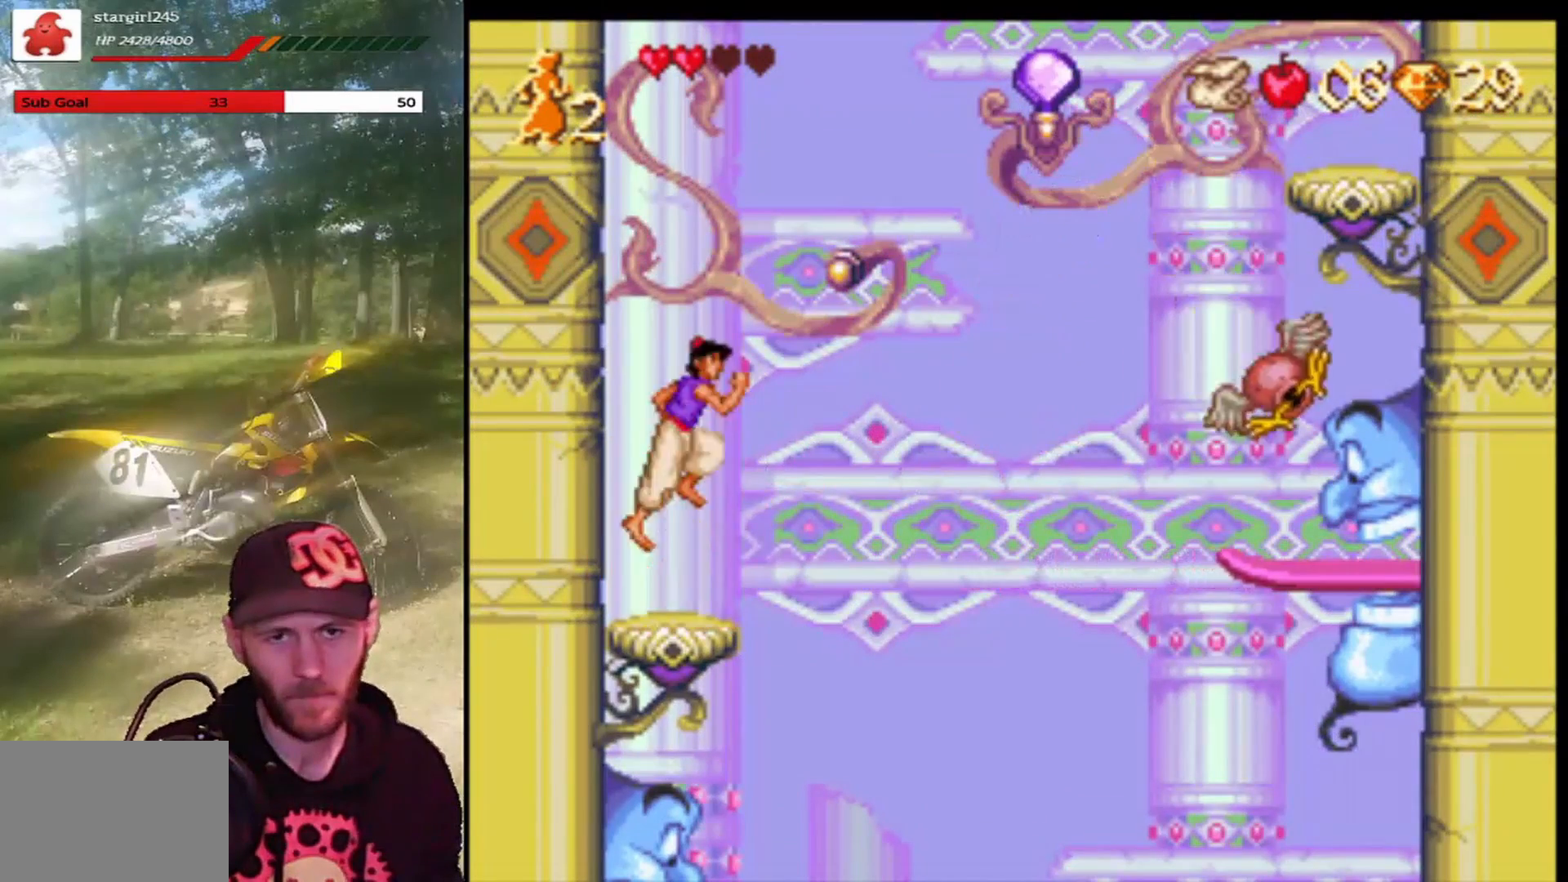
{"buttons": ["CROSS"], "left_stick": "center", "events": [[401, "DPAD_RIGHT", "up"]]}
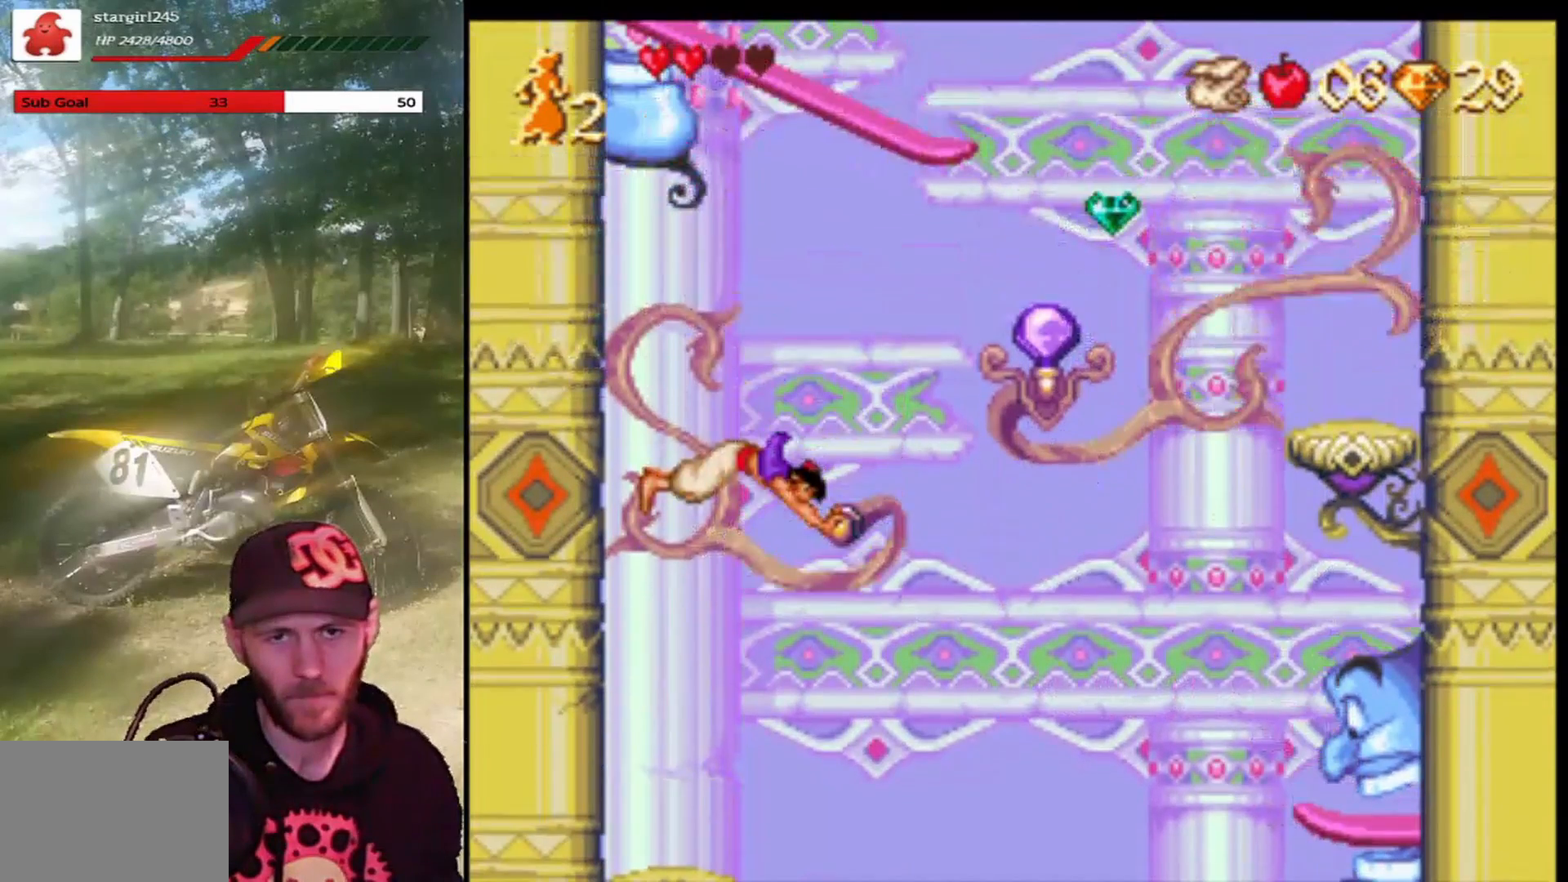
{"buttons": ["DPAD_RIGHT"], "left_stick": "center", "events": [[334, "CROSS", "up"], [467, "DPAD_RIGHT", "down"]]}
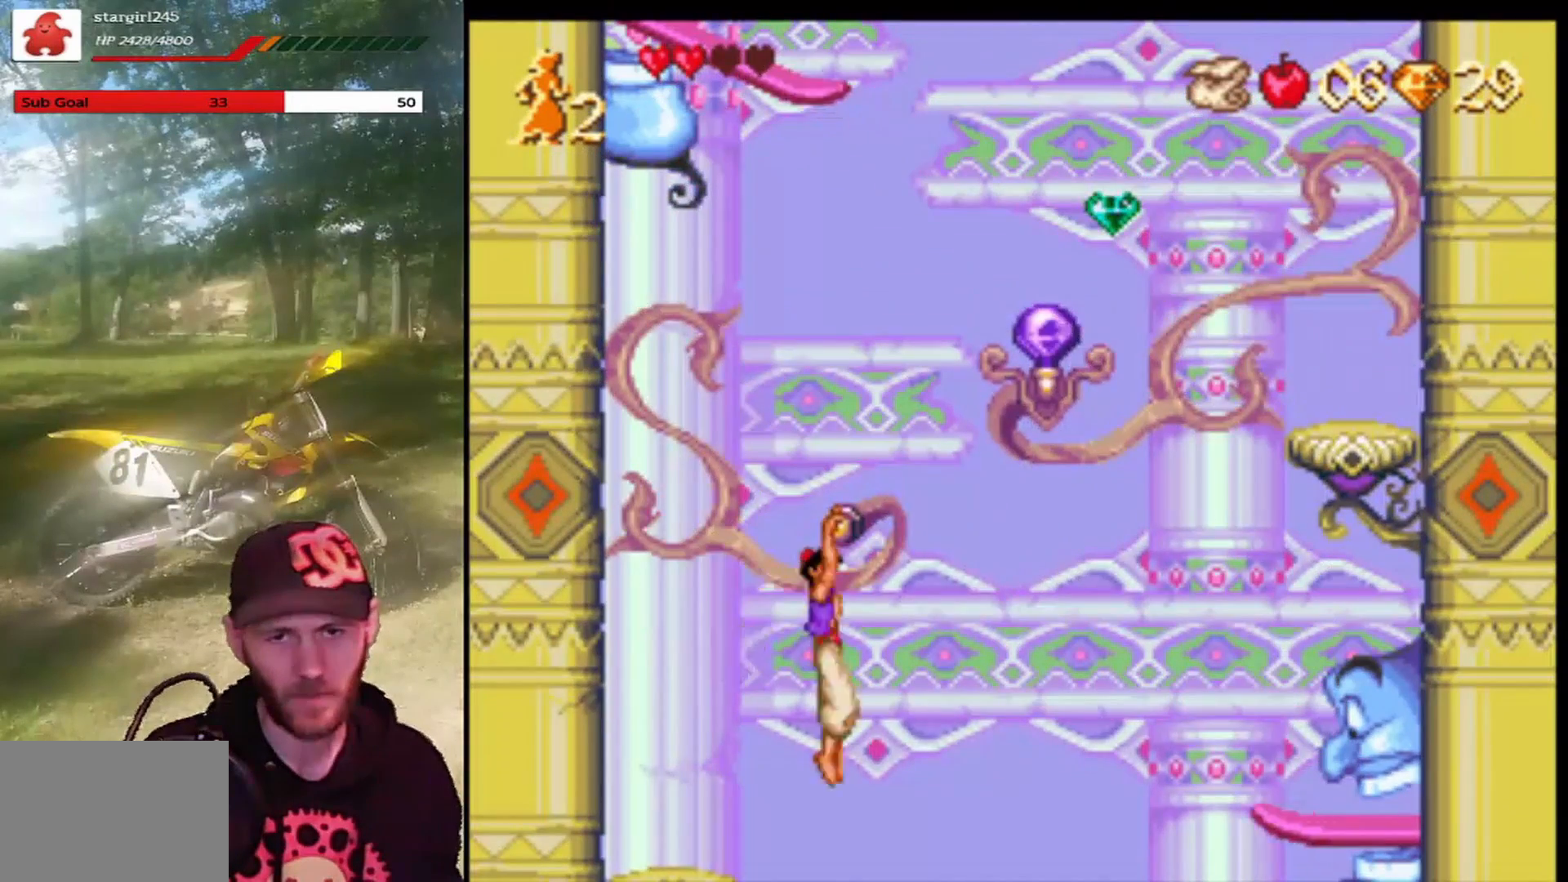
{"buttons": ["CROSS", "DPAD_RIGHT"], "left_stick": "center", "events": [[167, "CROSS", "down"], [267, "DPAD_RIGHT", "up"], [468, "DPAD_RIGHT", "down"]]}
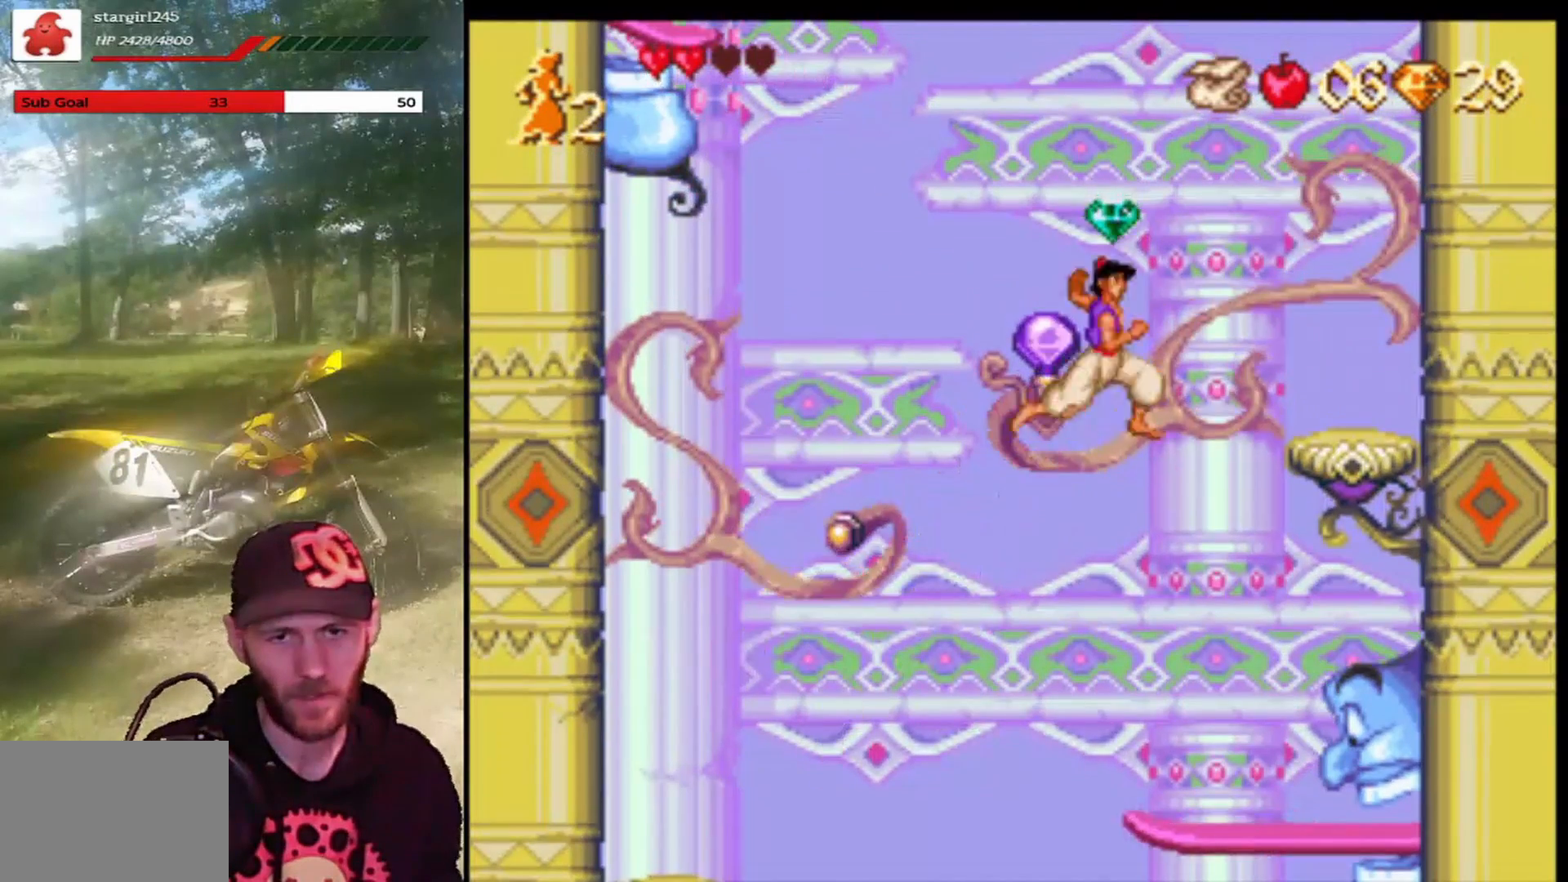
{"buttons": ["CROSS", "R1", "DPAD_RIGHT"], "left_stick": "center", "events": [[200, "R1", "down"]]}
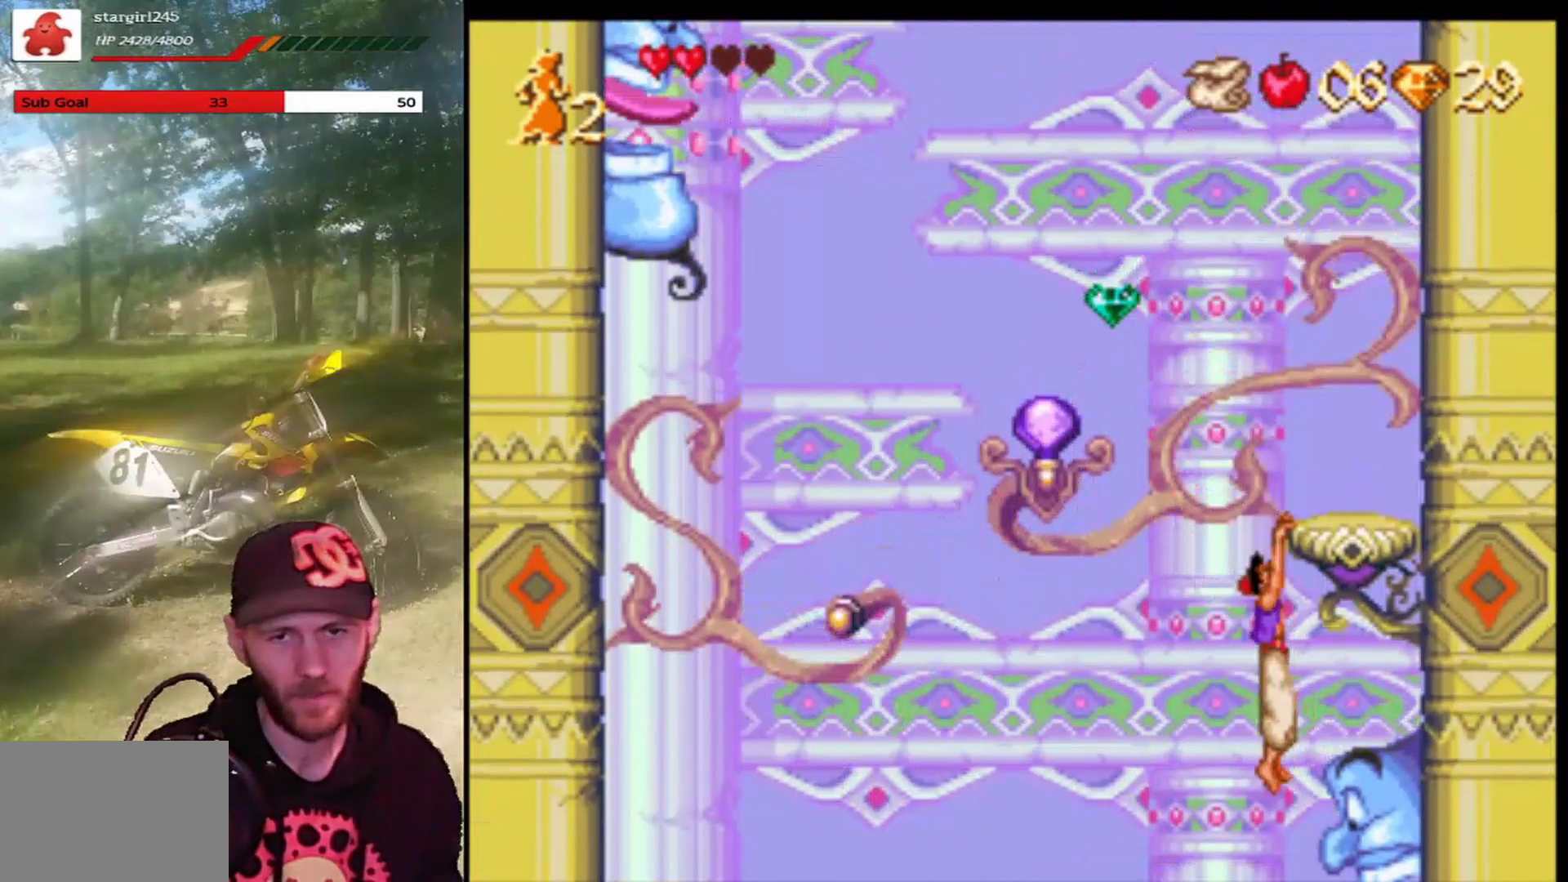
{"buttons": [], "left_stick": "center", "events": [[67, "R1", "up"], [100, "DPAD_RIGHT", "up"], [134, "CROSS", "up"], [201, "DPAD_UP", "down"], [367, "DPAD_UP", "up"]]}
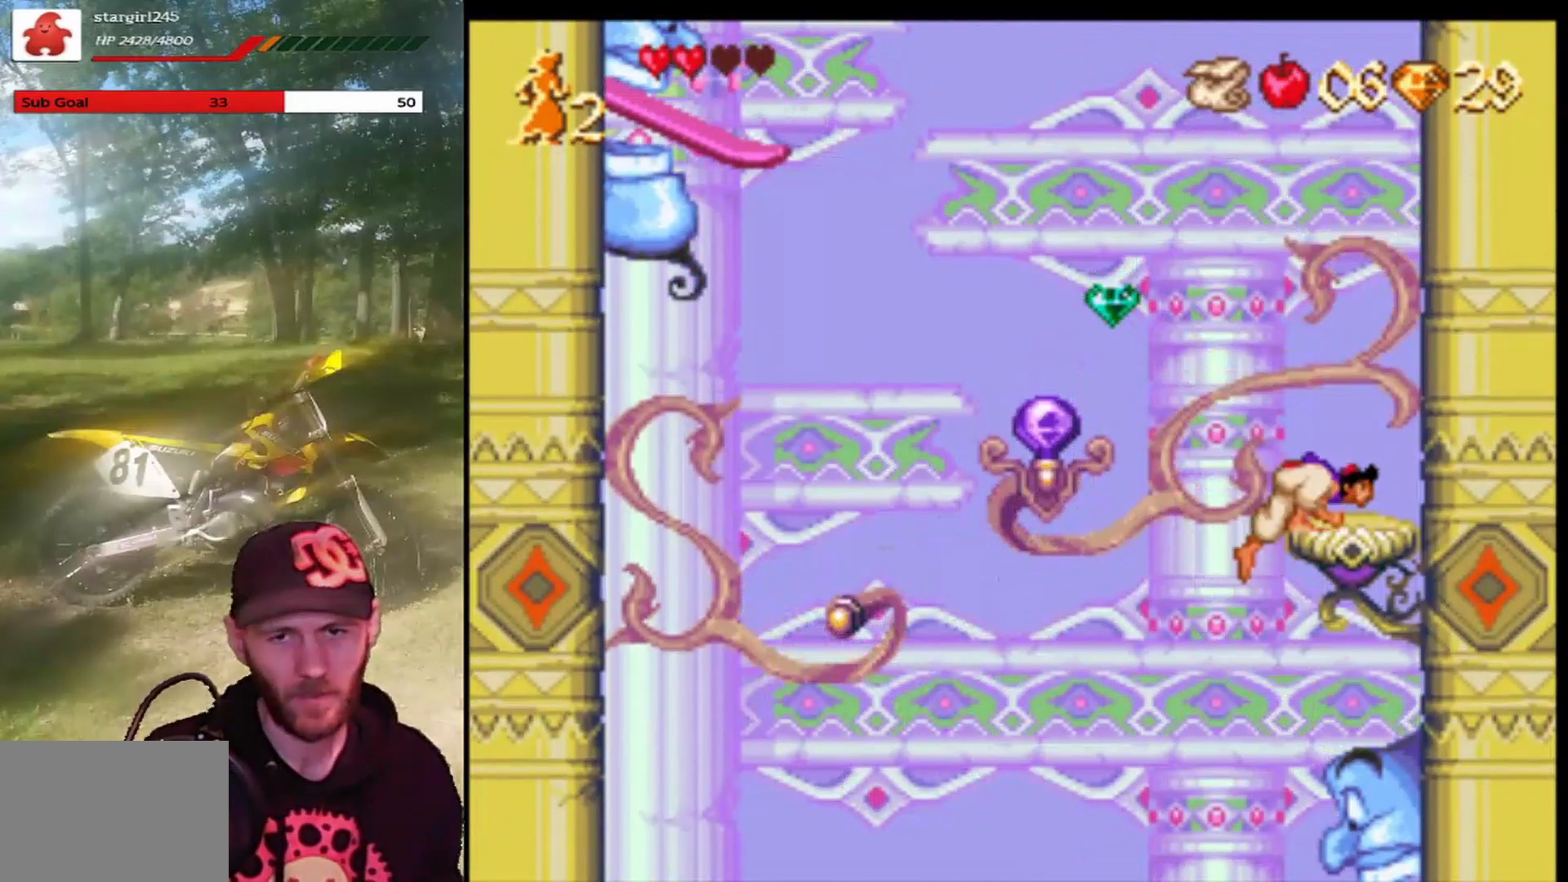
{"buttons": ["CROSS", "DPAD_LEFT"], "left_stick": "center", "events": [[300, "DPAD_LEFT", "down"], [434, "CROSS", "down"]]}
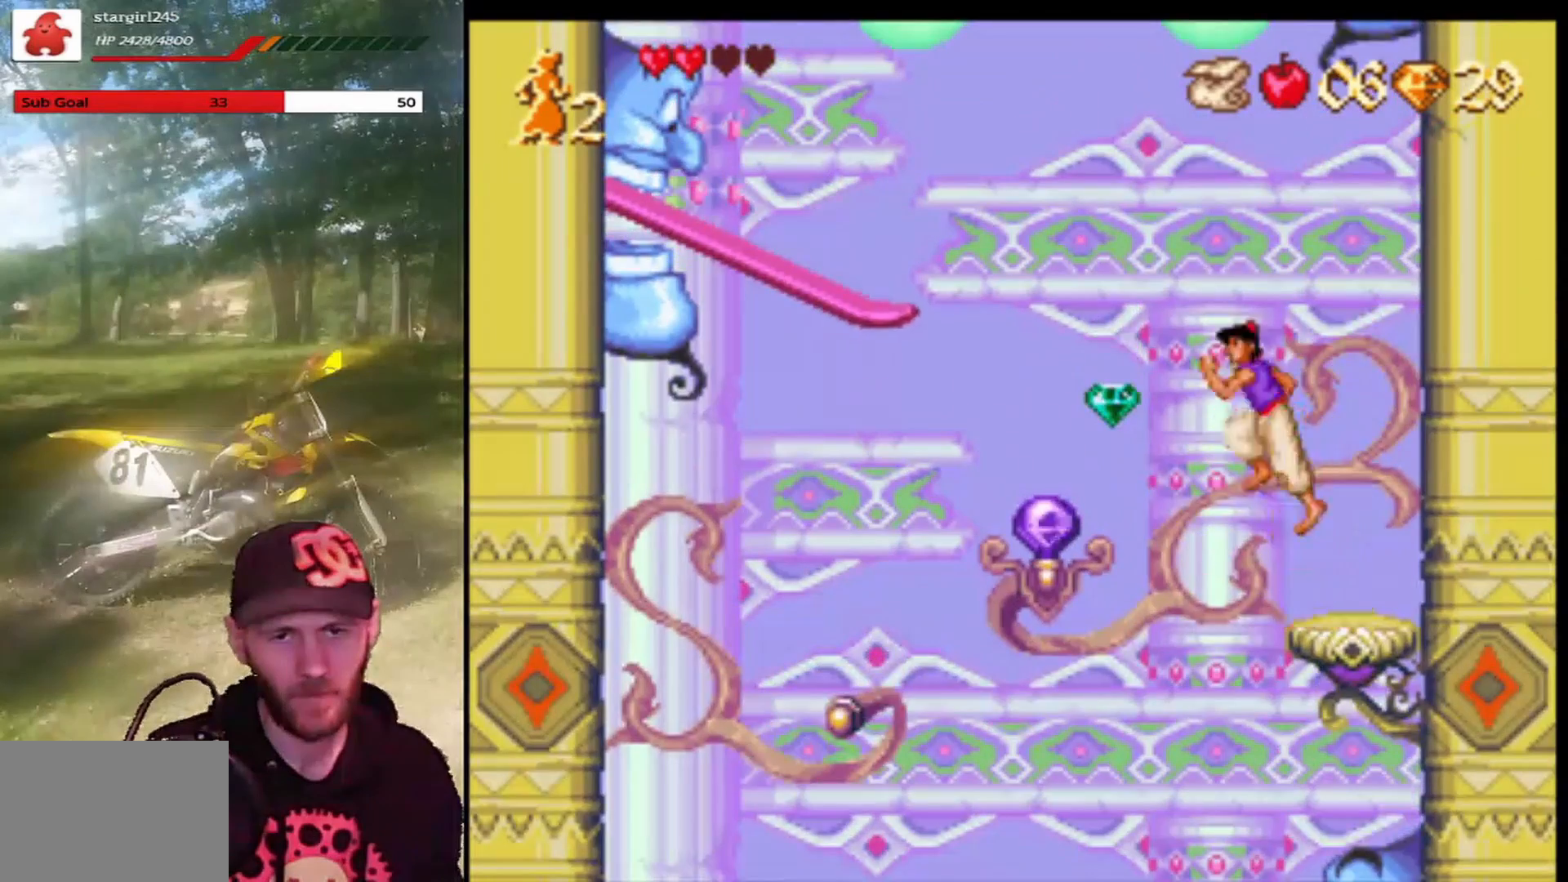
{"buttons": [], "left_stick": "center", "events": [[201, "CROSS", "up"], [301, "DPAD_LEFT", "up"]]}
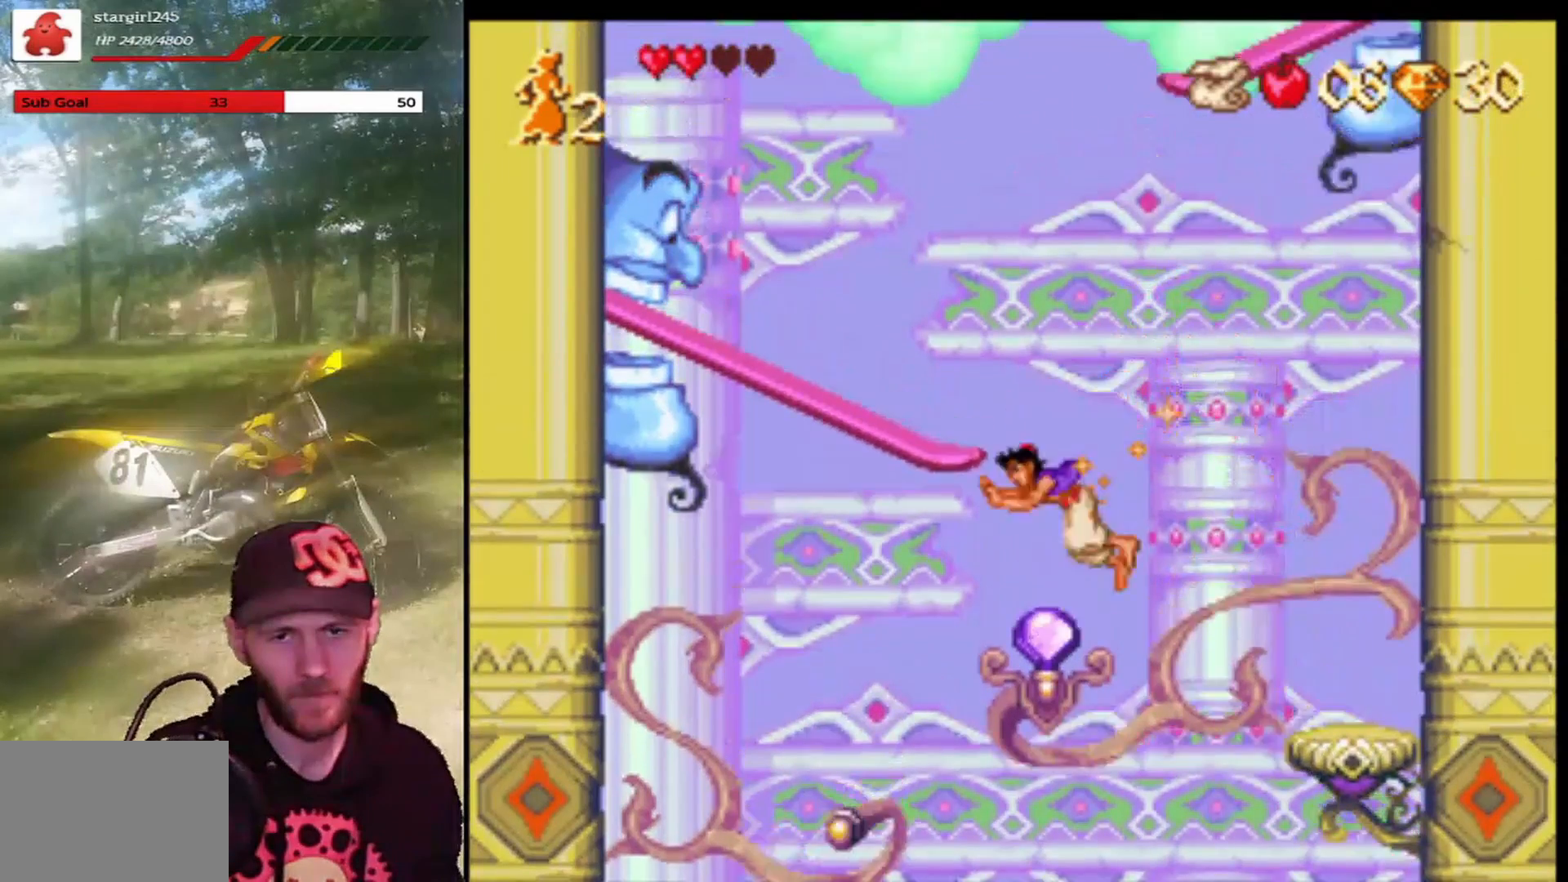
{"buttons": ["CROSS", "DPAD_LEFT"], "left_stick": "center", "events": [[67, "CROSS", "down"], [233, "DPAD_LEFT", "down"]]}
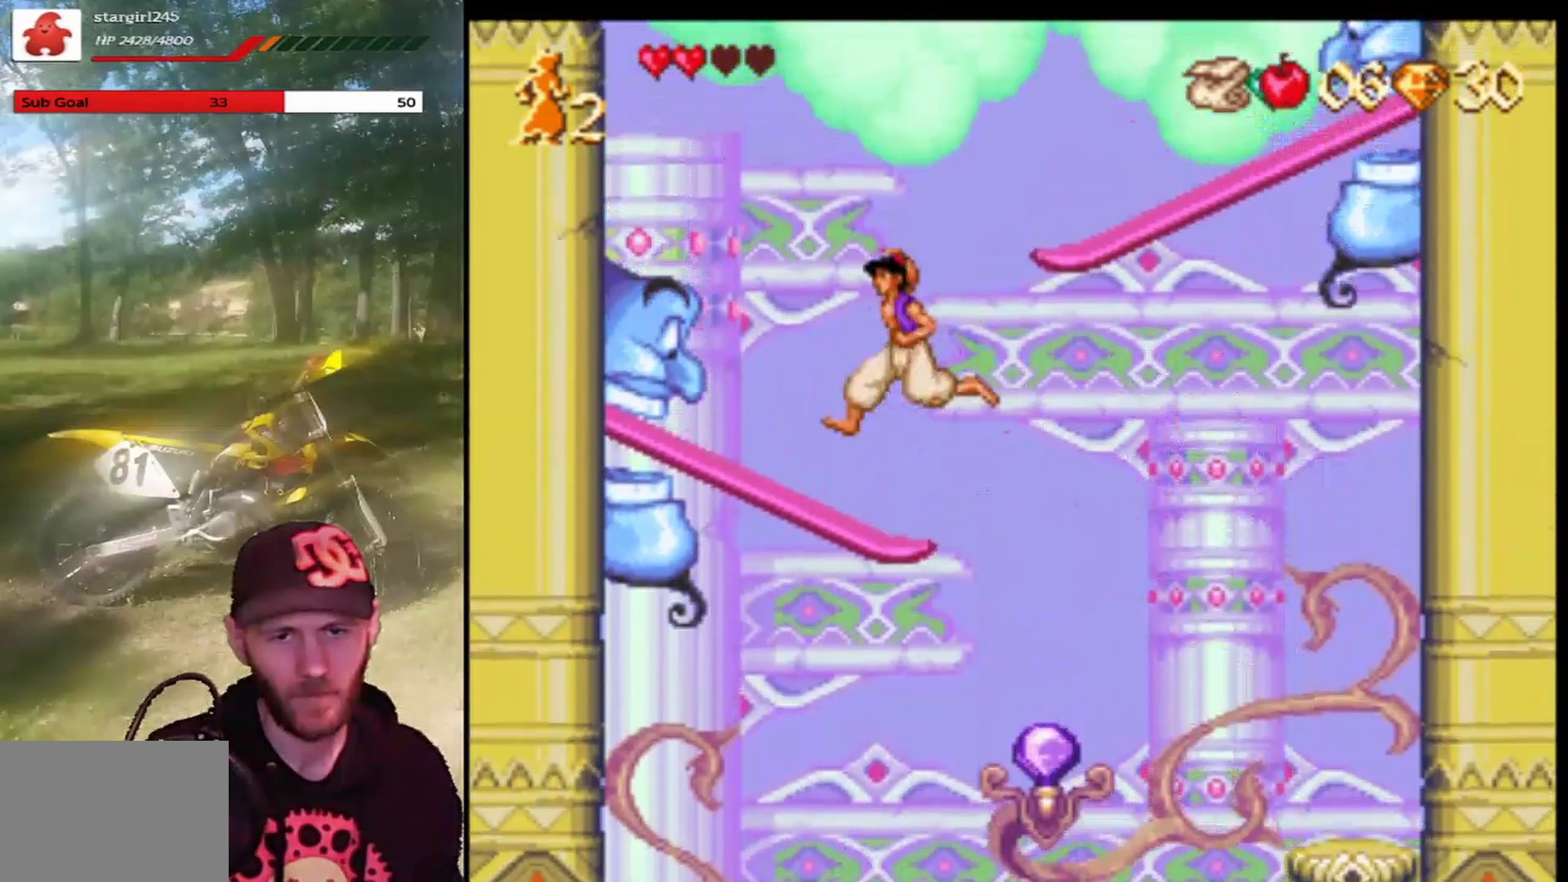
{"buttons": ["CROSS", "DPAD_RIGHT"], "left_stick": "center", "events": [[134, "CROSS", "up"], [234, "DPAD_LEFT", "up"], [301, "DPAD_RIGHT", "down"], [434, "CROSS", "down"]]}
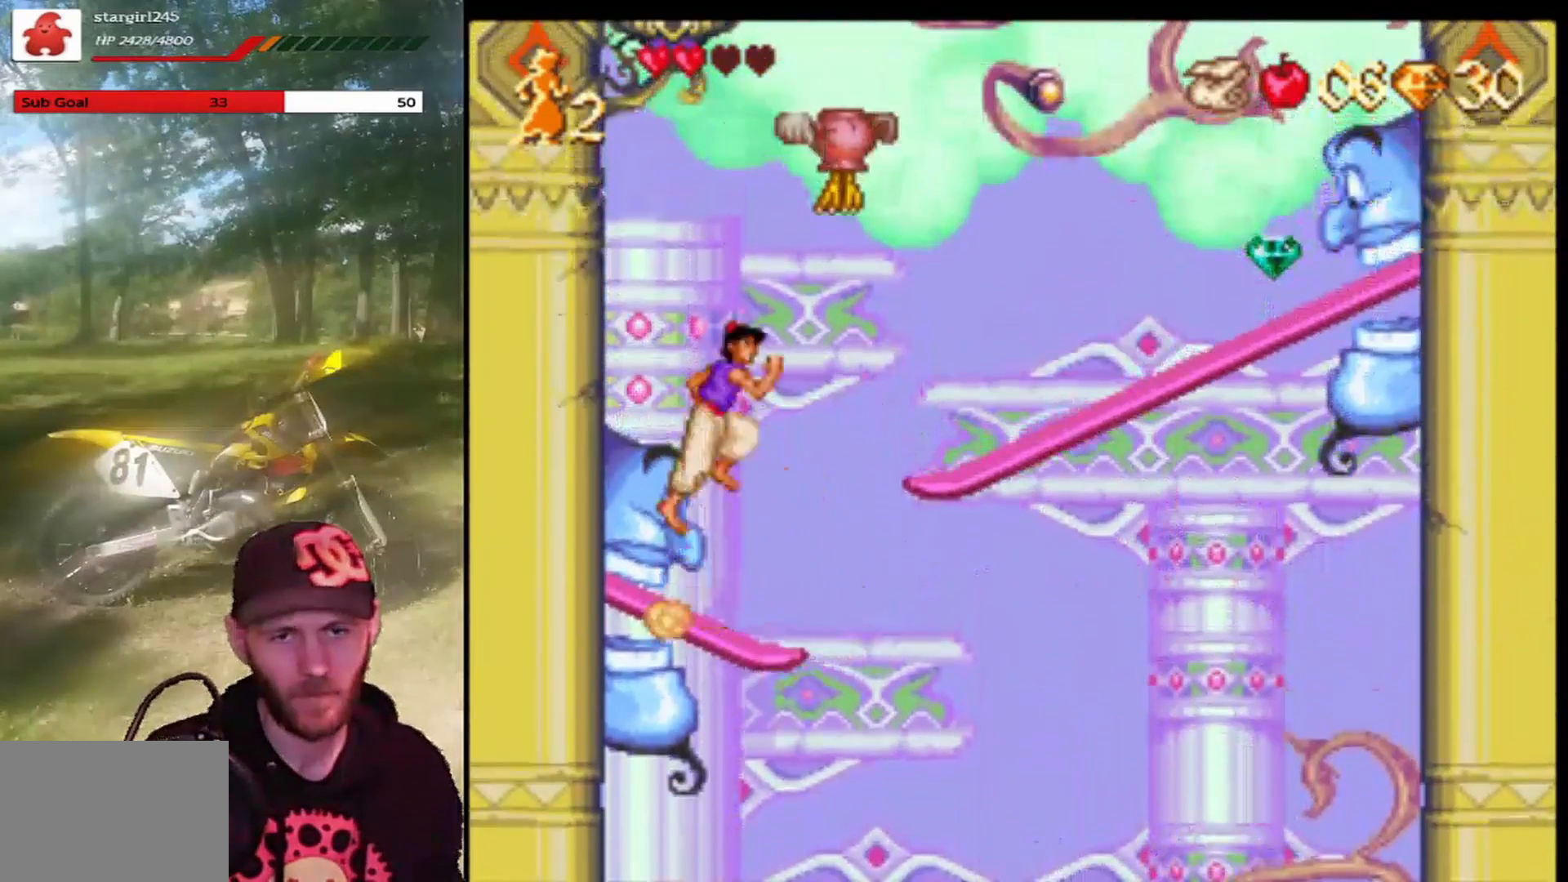
{"buttons": ["CROSS", "R1", "DPAD_RIGHT"], "left_stick": "center", "events": [[200, "R1", "down"]]}
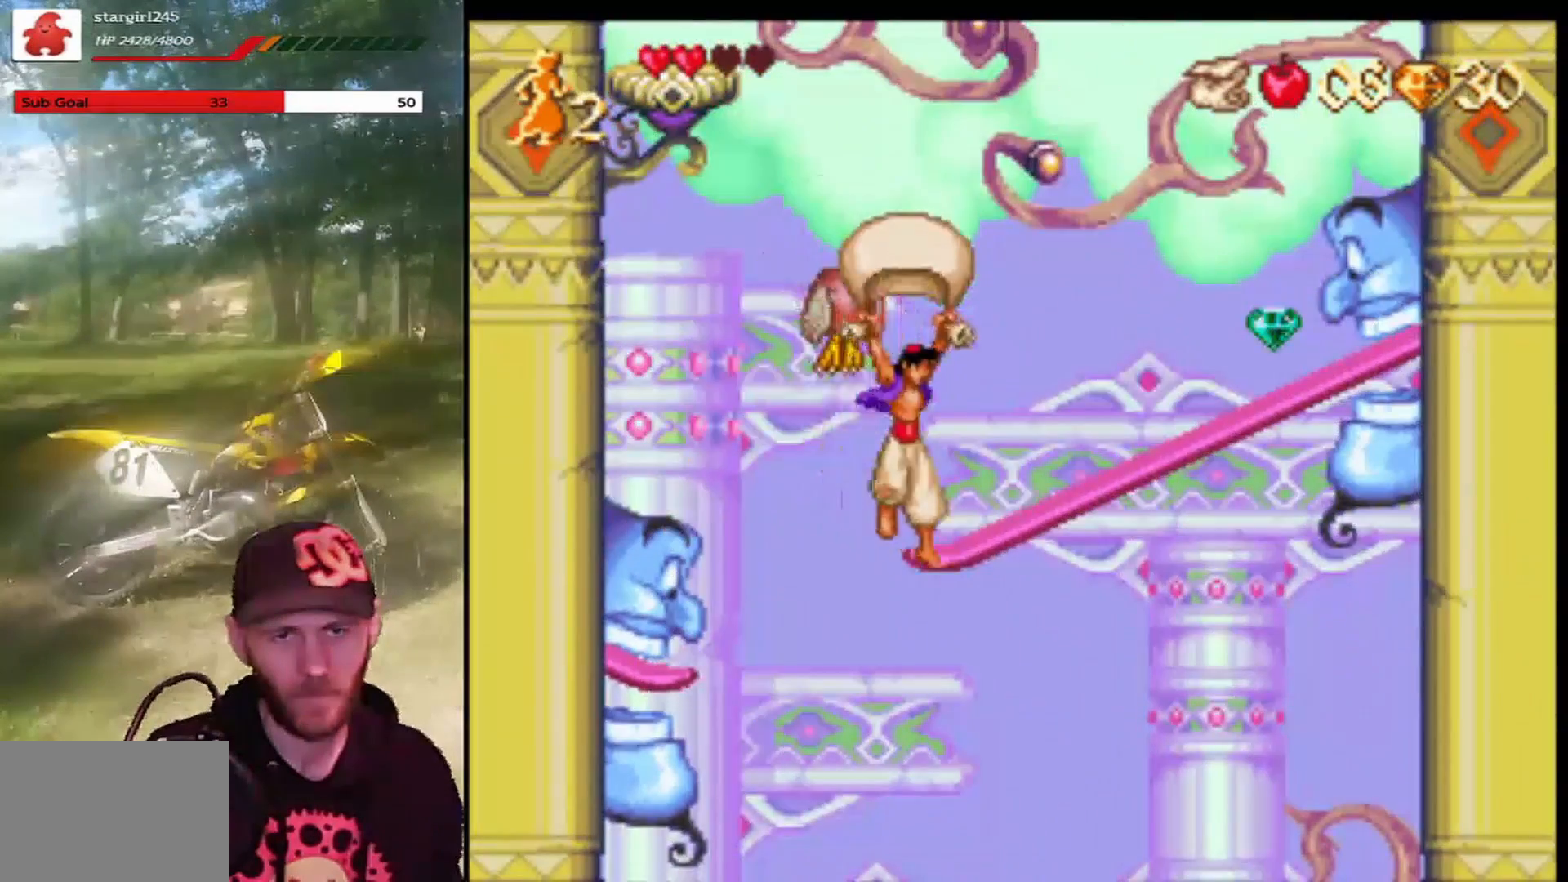
{"buttons": ["DPAD_RIGHT"], "left_stick": "center", "events": [[267, "R1", "up"], [301, "CROSS", "up"]]}
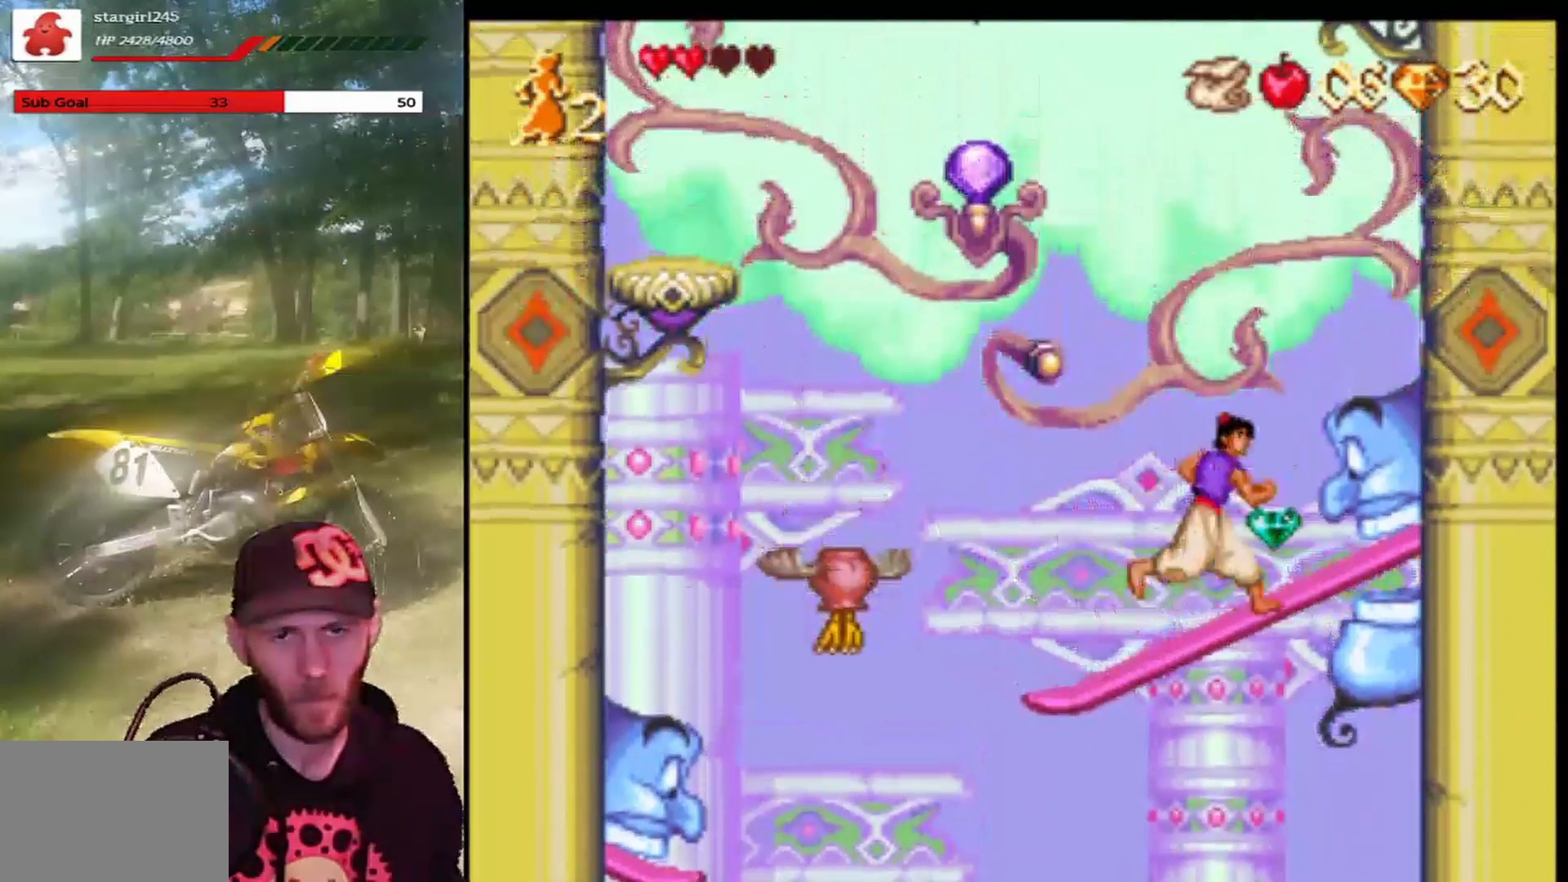
{"buttons": ["DPAD_LEFT"], "left_stick": "center", "events": [[334, "DPAD_RIGHT", "up"], [434, "DPAD_LEFT", "down"]]}
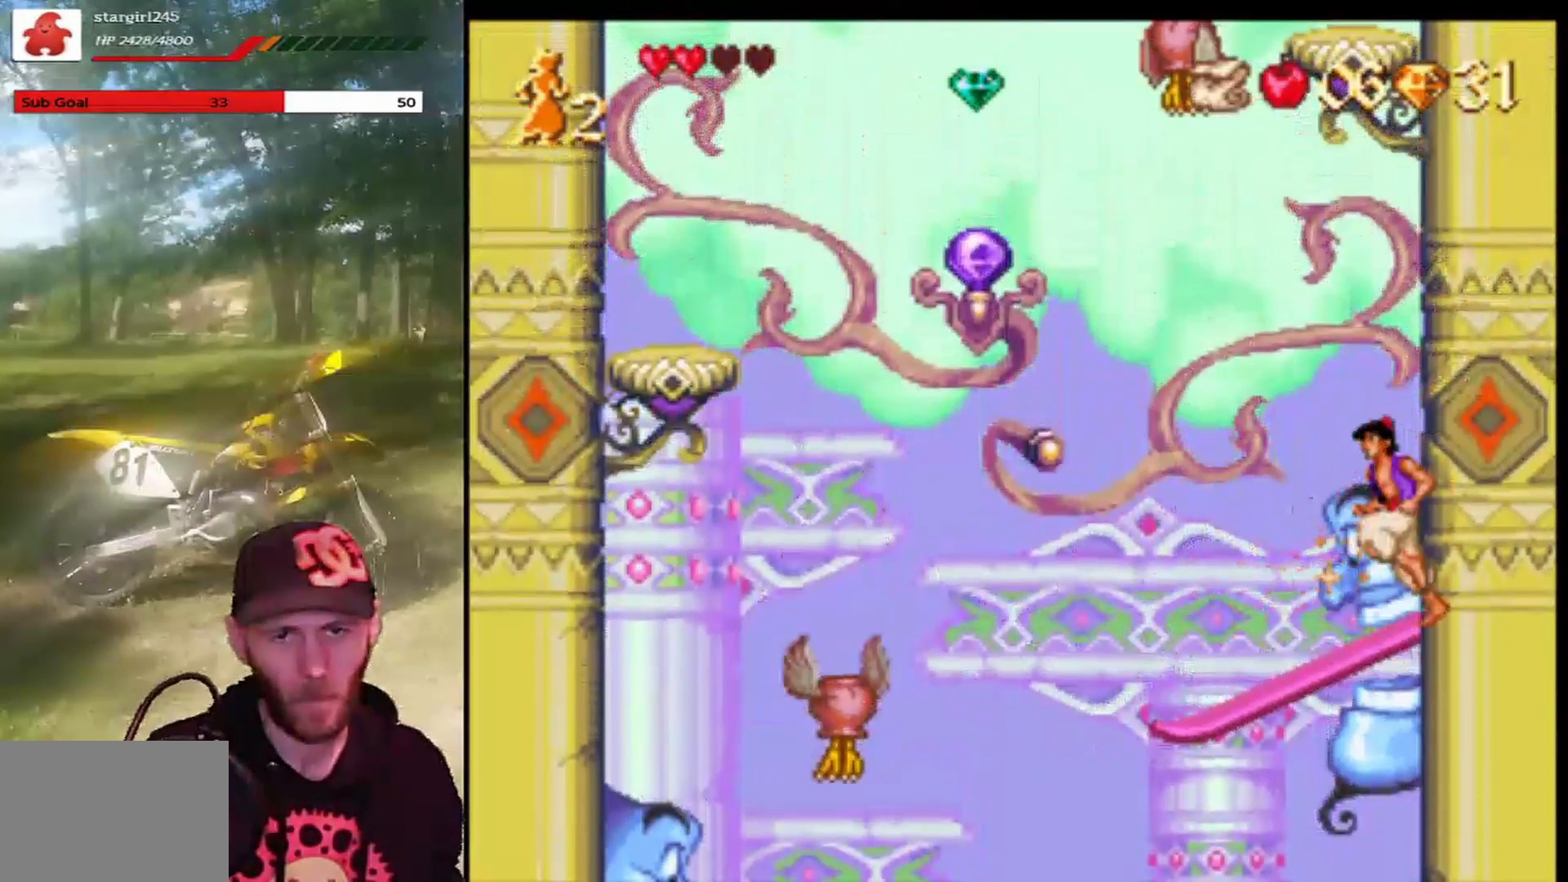
{"buttons": ["CROSS", "R1", "DPAD_LEFT"], "left_stick": "center", "events": [[167, "CROSS", "down"], [301, "R1", "down"]]}
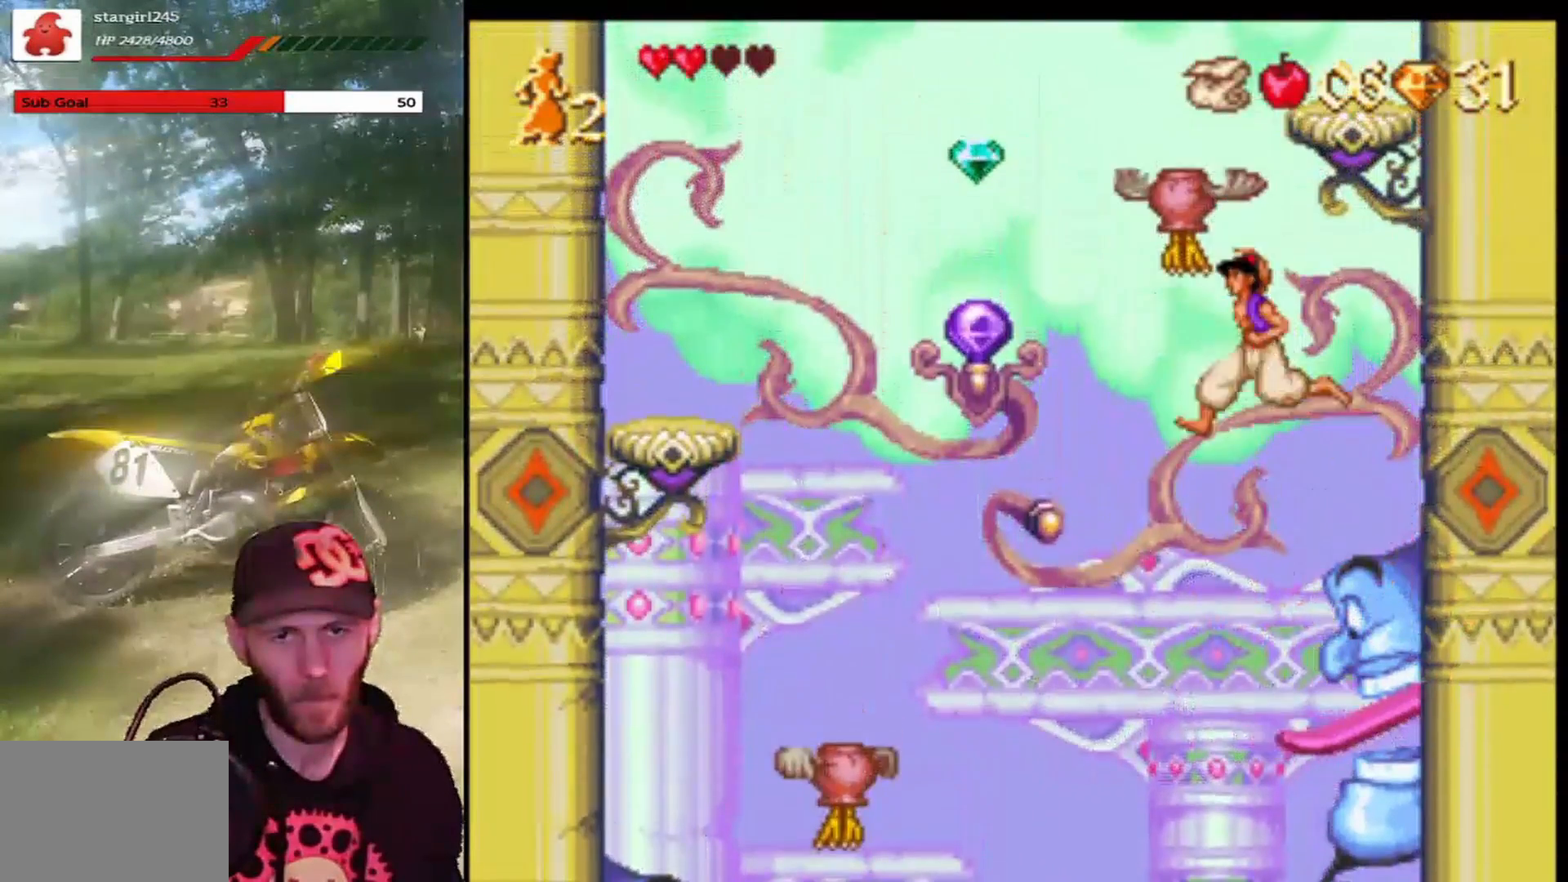
{"buttons": ["CROSS", "R1", "DPAD_LEFT"], "left_stick": "center", "events": []}
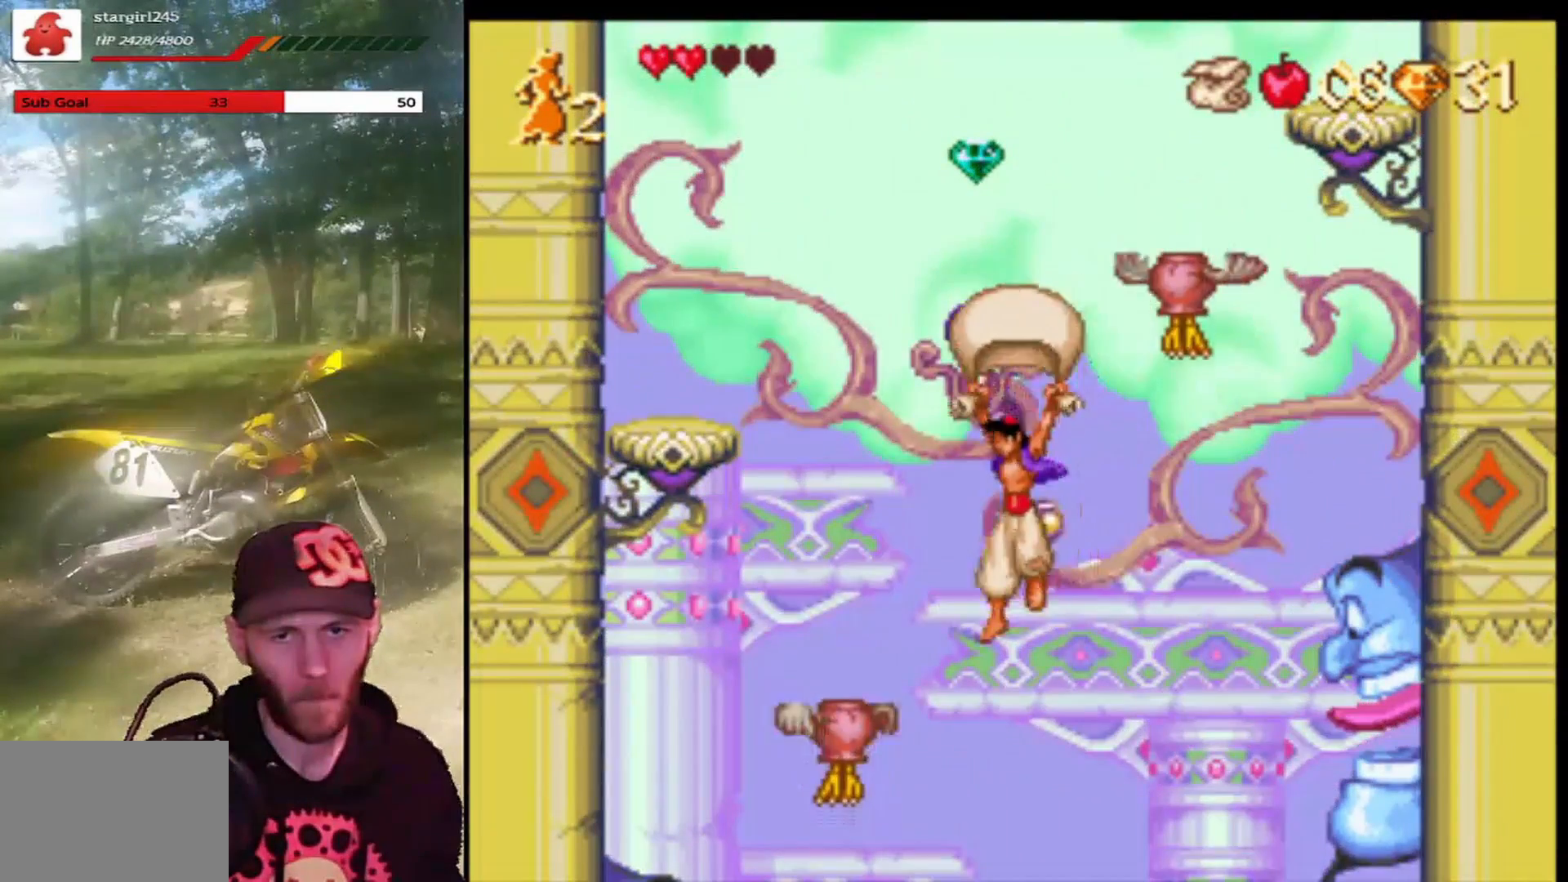
{"buttons": ["CROSS", "R1", "DPAD_LEFT"], "left_stick": "center", "events": [[234, "R1", "up"], [301, "R1", "down"]]}
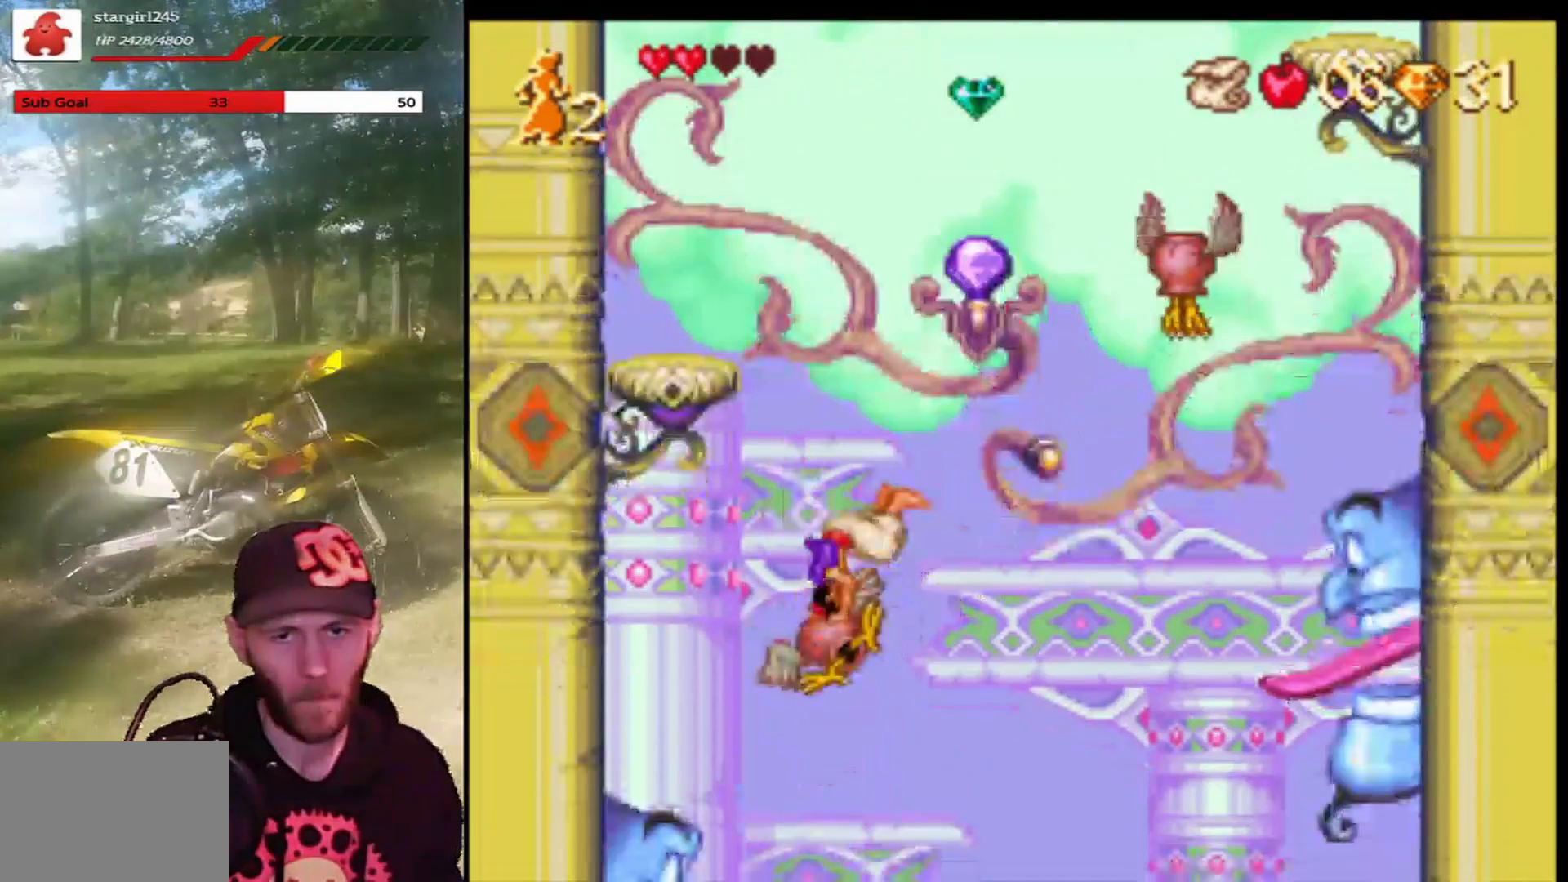
{"buttons": ["CROSS", "R1", "DPAD_LEFT"], "left_stick": "center", "events": []}
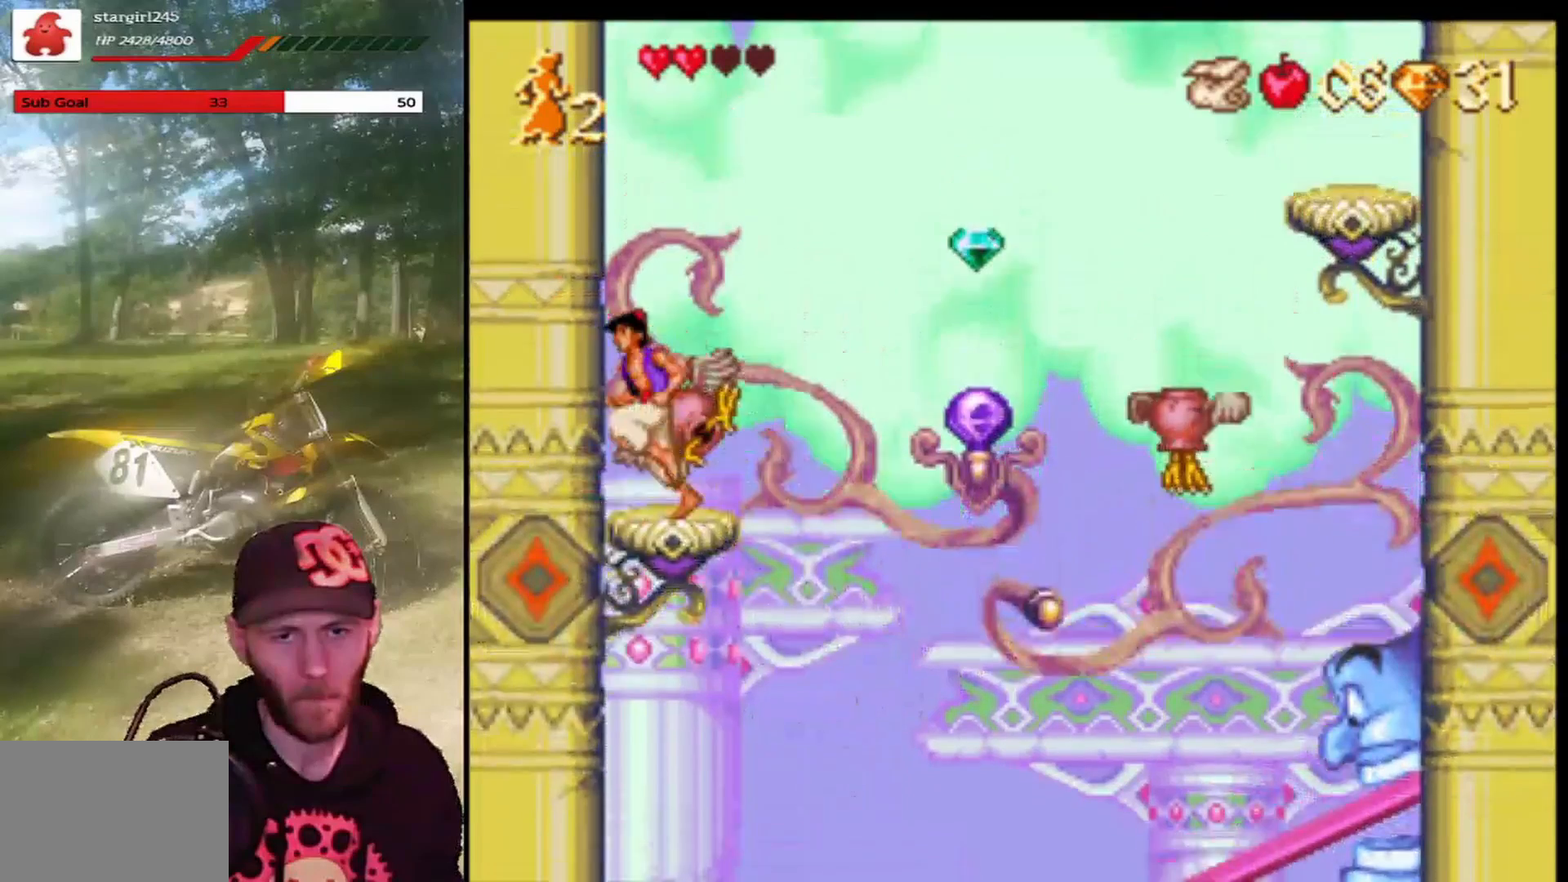
{"buttons": [], "left_stick": "center", "events": [[67, "CROSS", "up"], [67, "R1", "up"], [201, "DPAD_LEFT", "up"], [401, "DPAD_RIGHT", "down"], [468, "DPAD_RIGHT", "up"]]}
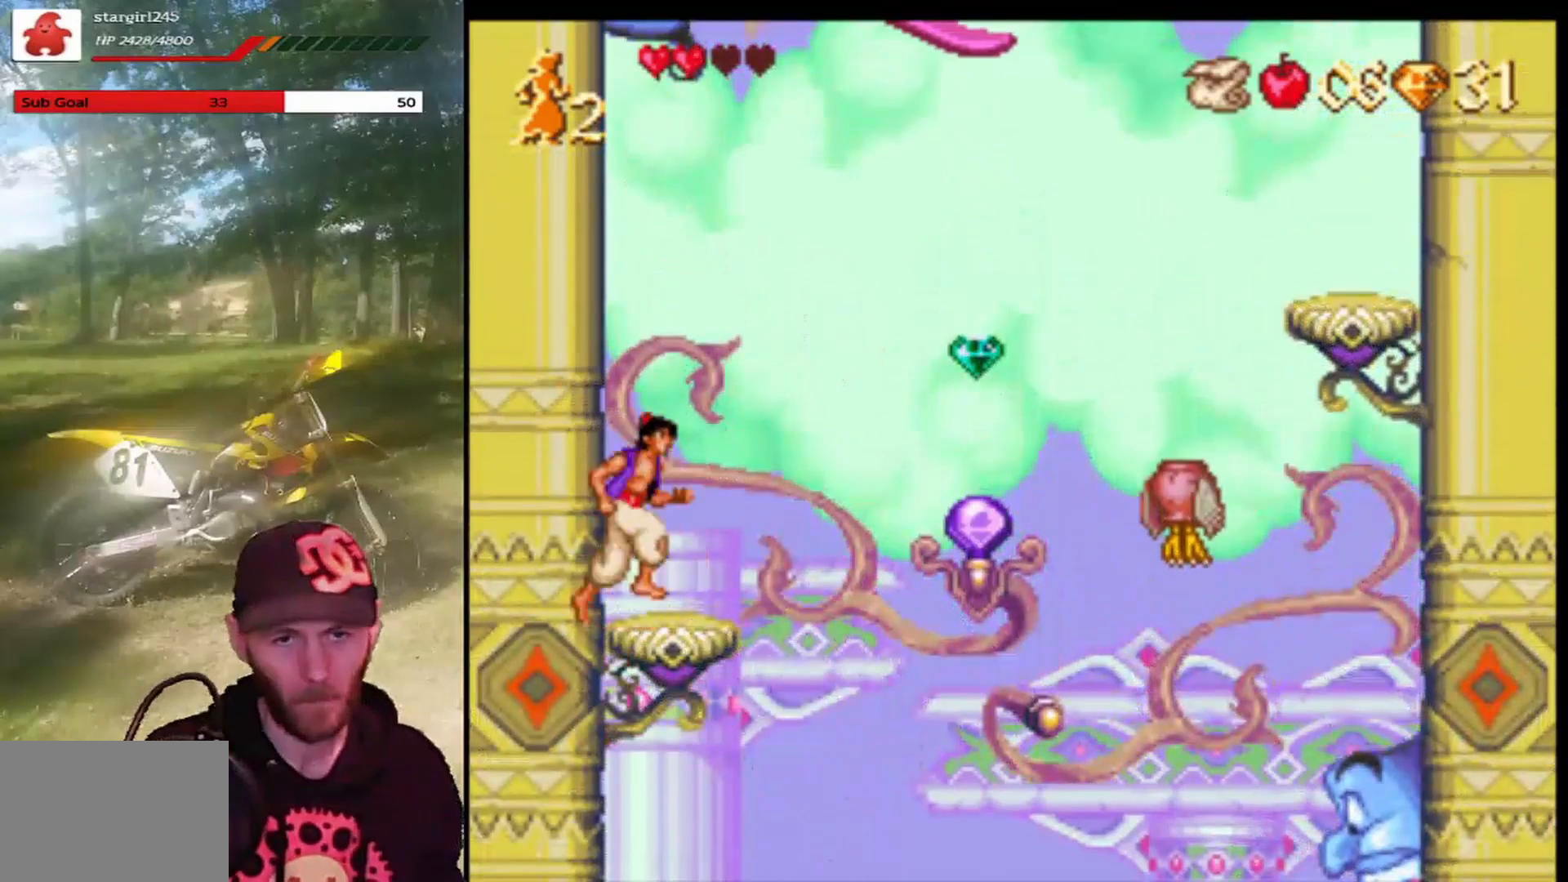
{"buttons": ["CROSS", "R1", "DPAD_RIGHT"], "left_stick": "center", "events": [[133, "DPAD_RIGHT", "down"], [233, "CROSS", "down"], [434, "R1", "down"]]}
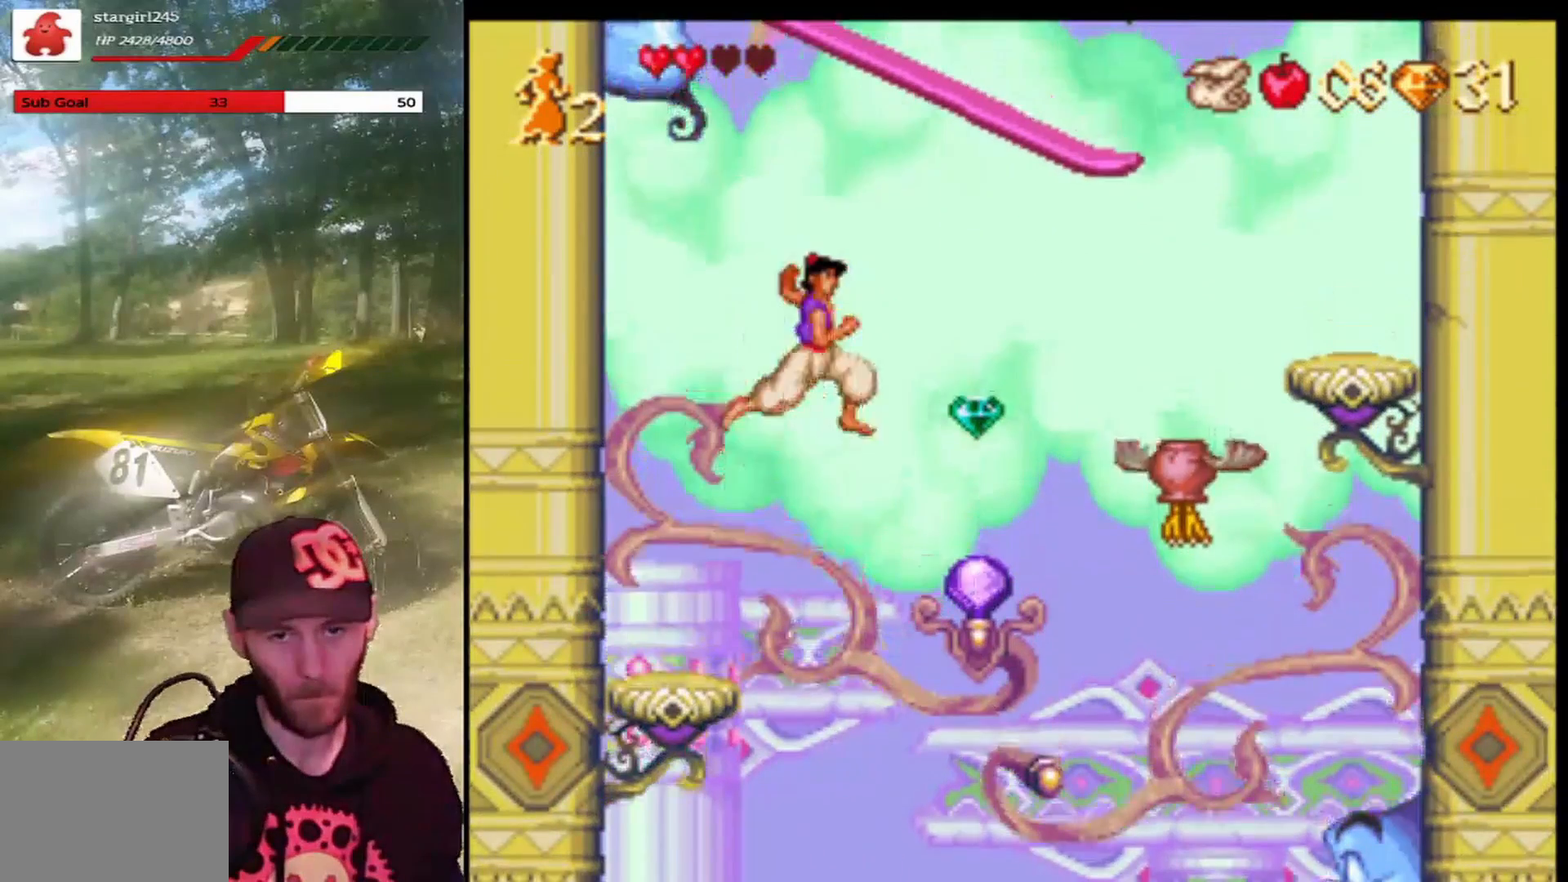
{"buttons": ["CROSS", "DPAD_RIGHT"], "left_stick": "center", "events": [[134, "CROSS", "up"], [134, "DPAD_RIGHT", "up"], [134, "R1", "up"], [301, "DPAD_RIGHT", "down"], [401, "CROSS", "down"]]}
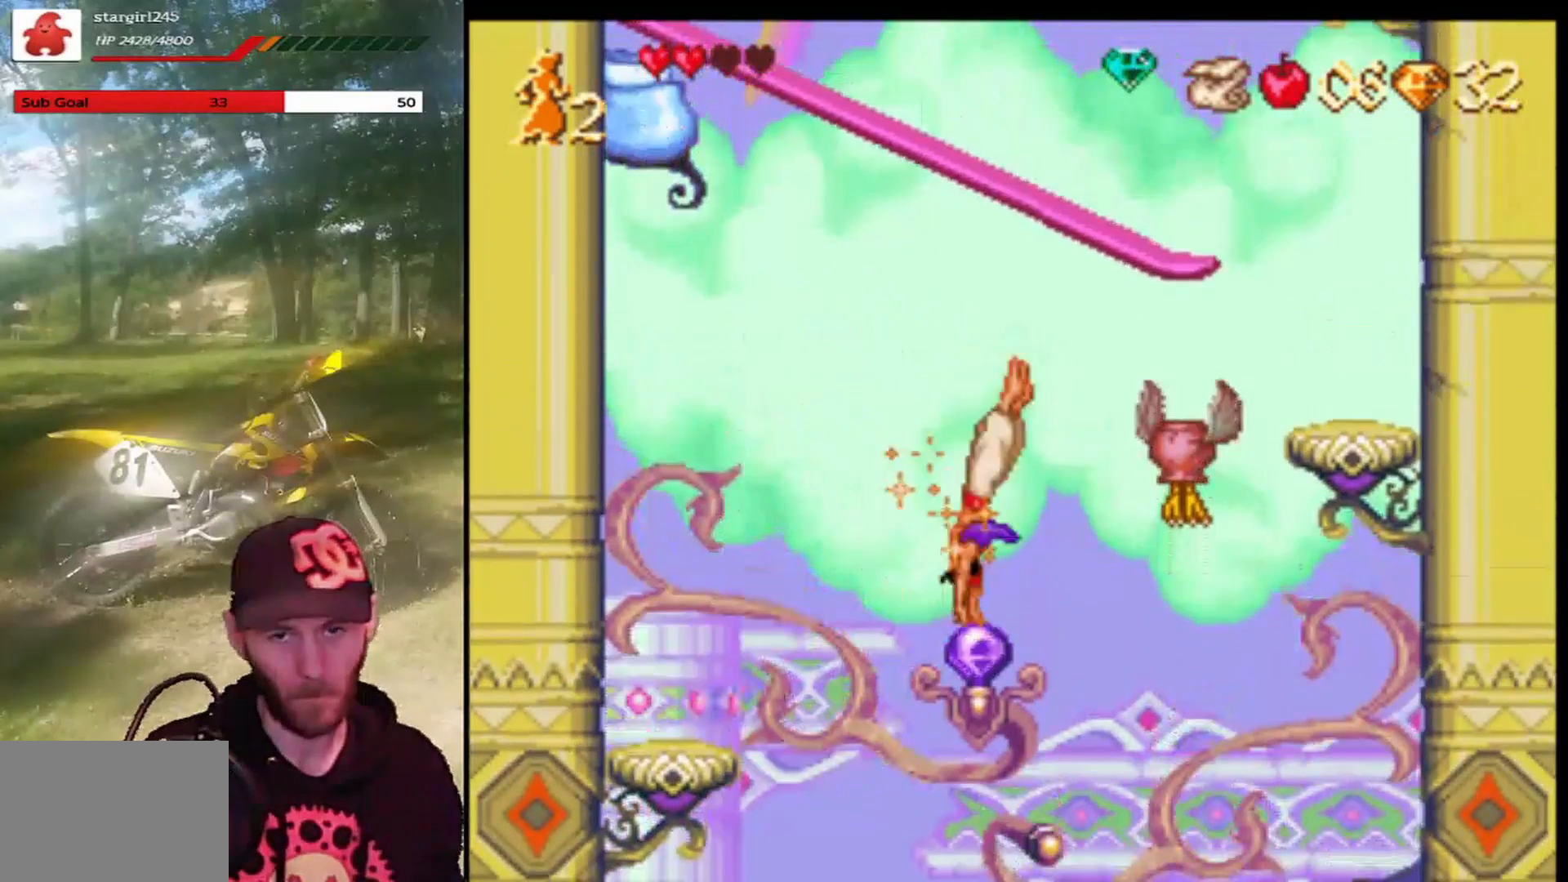
{"buttons": ["CROSS", "DPAD_RIGHT"], "left_stick": "center", "events": []}
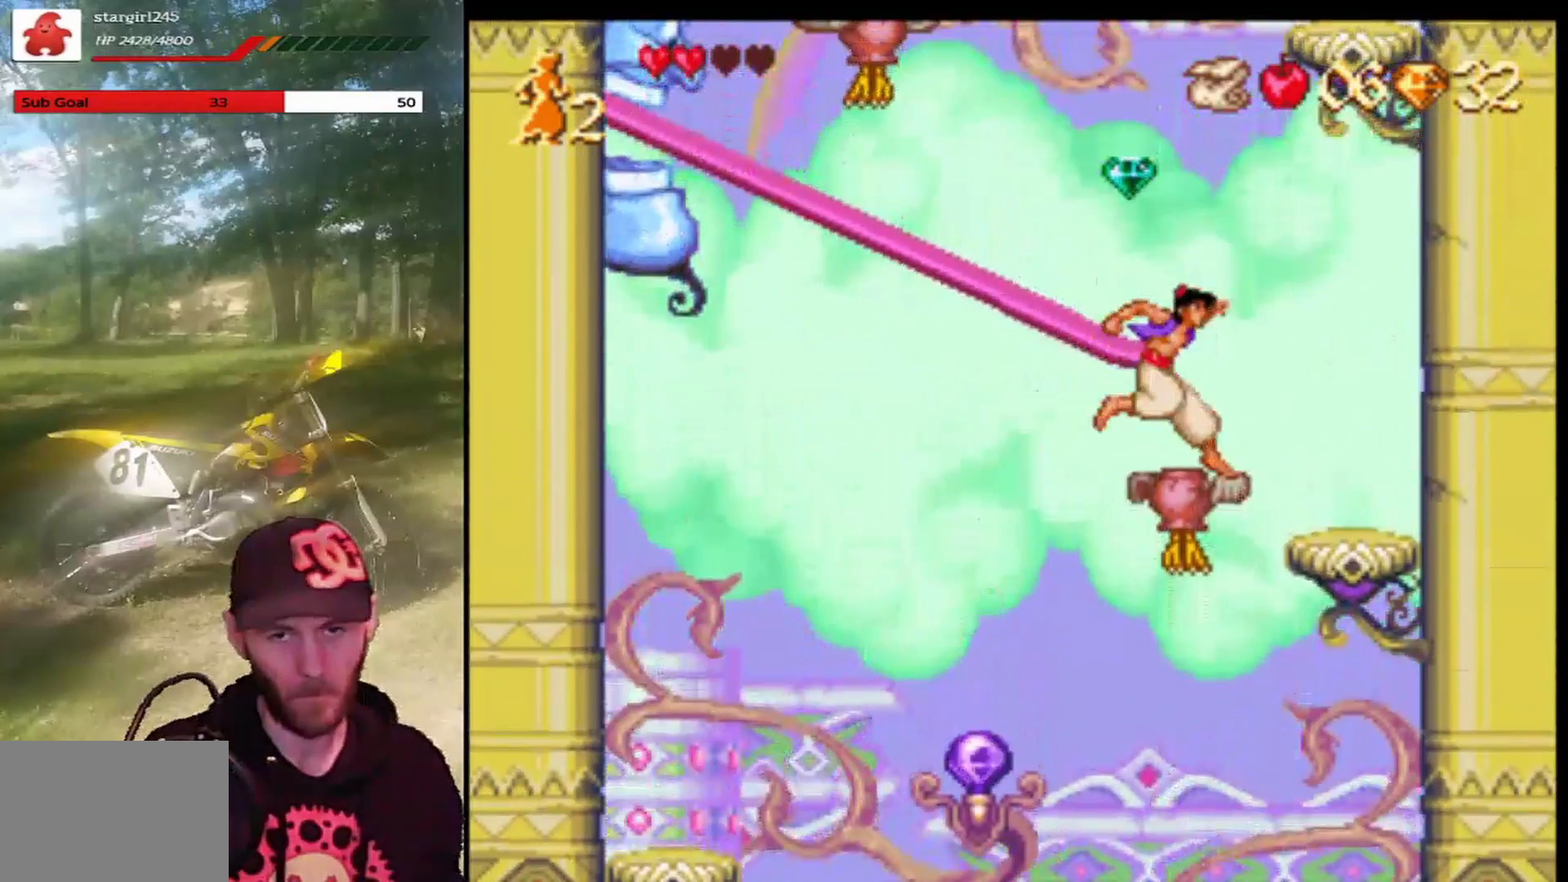
{"buttons": ["DPAD_RIGHT"], "left_stick": "center", "events": [[468, "CROSS", "up"]]}
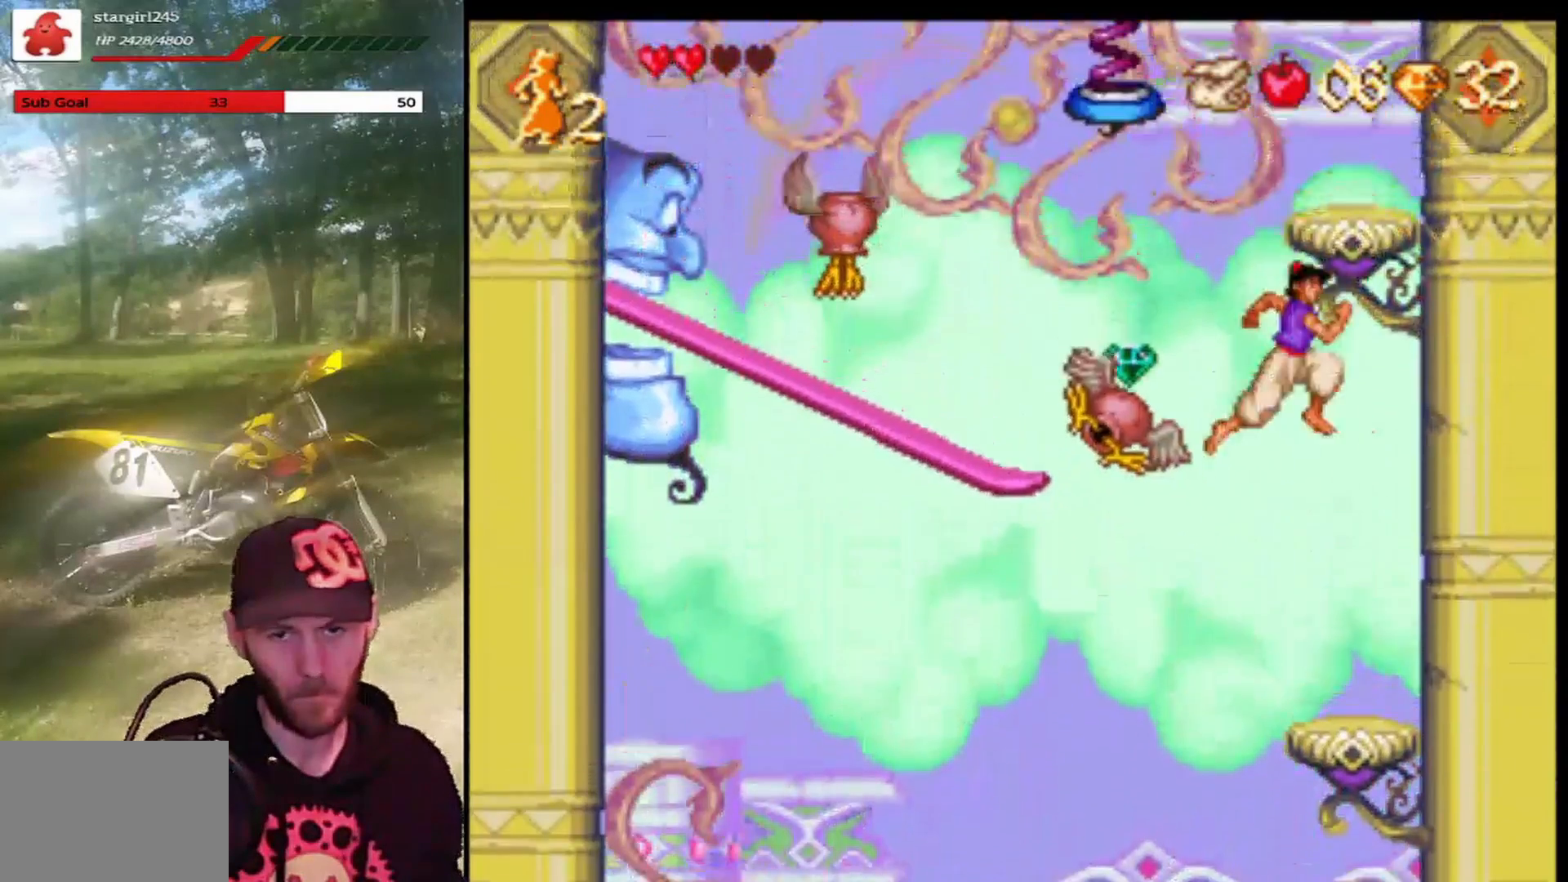
{"buttons": [], "left_stick": "center", "events": [[334, "DPAD_RIGHT", "up"]]}
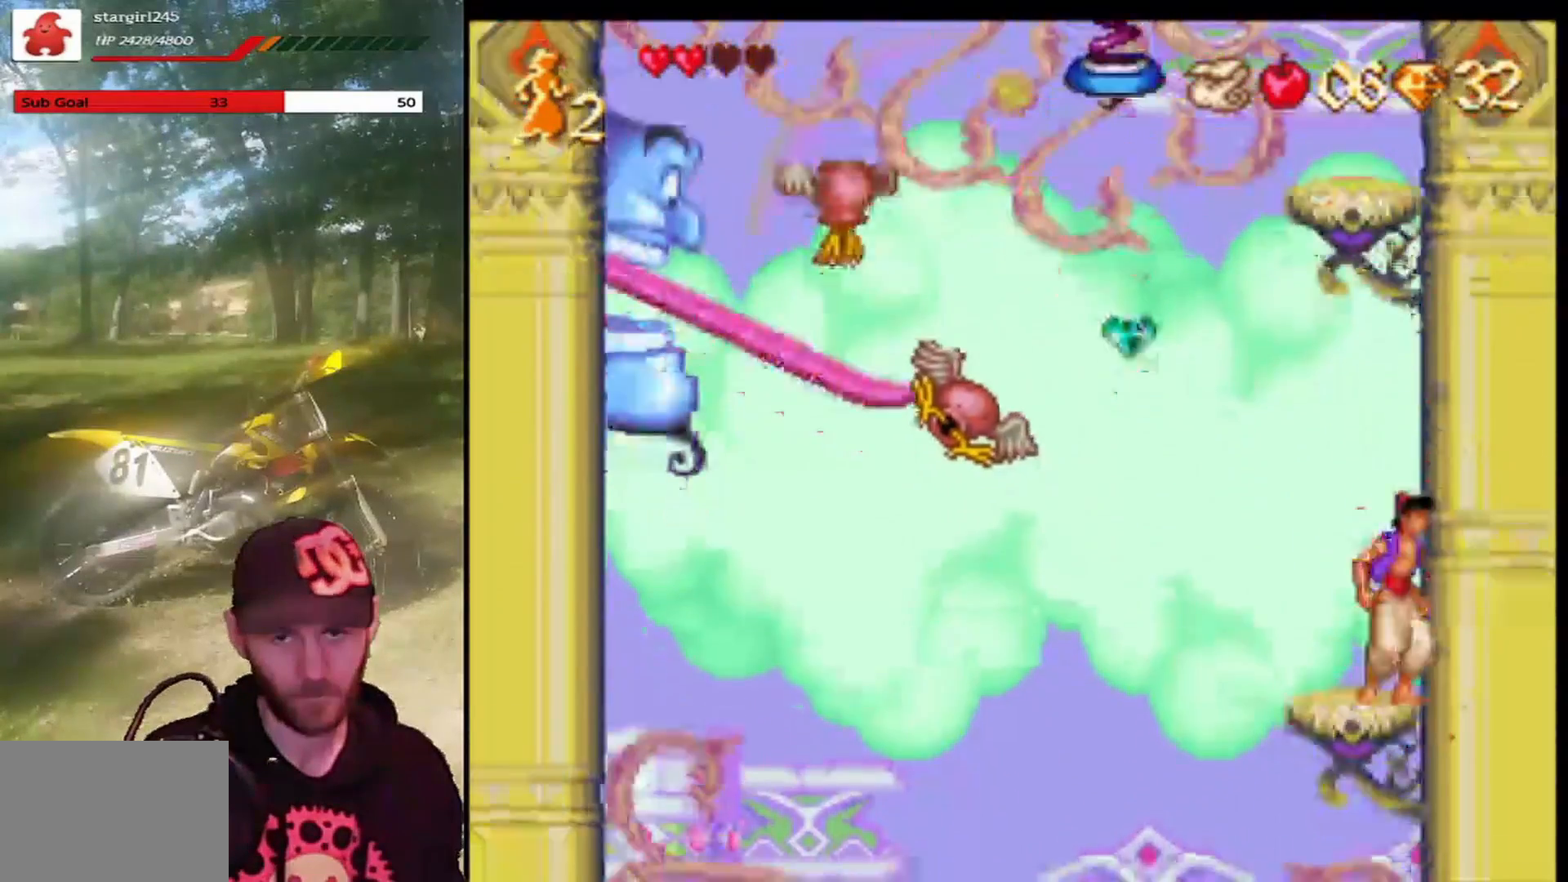
{"buttons": [], "left_stick": "center", "events": [[101, "DPAD_LEFT", "down"], [201, "DPAD_LEFT", "up"]]}
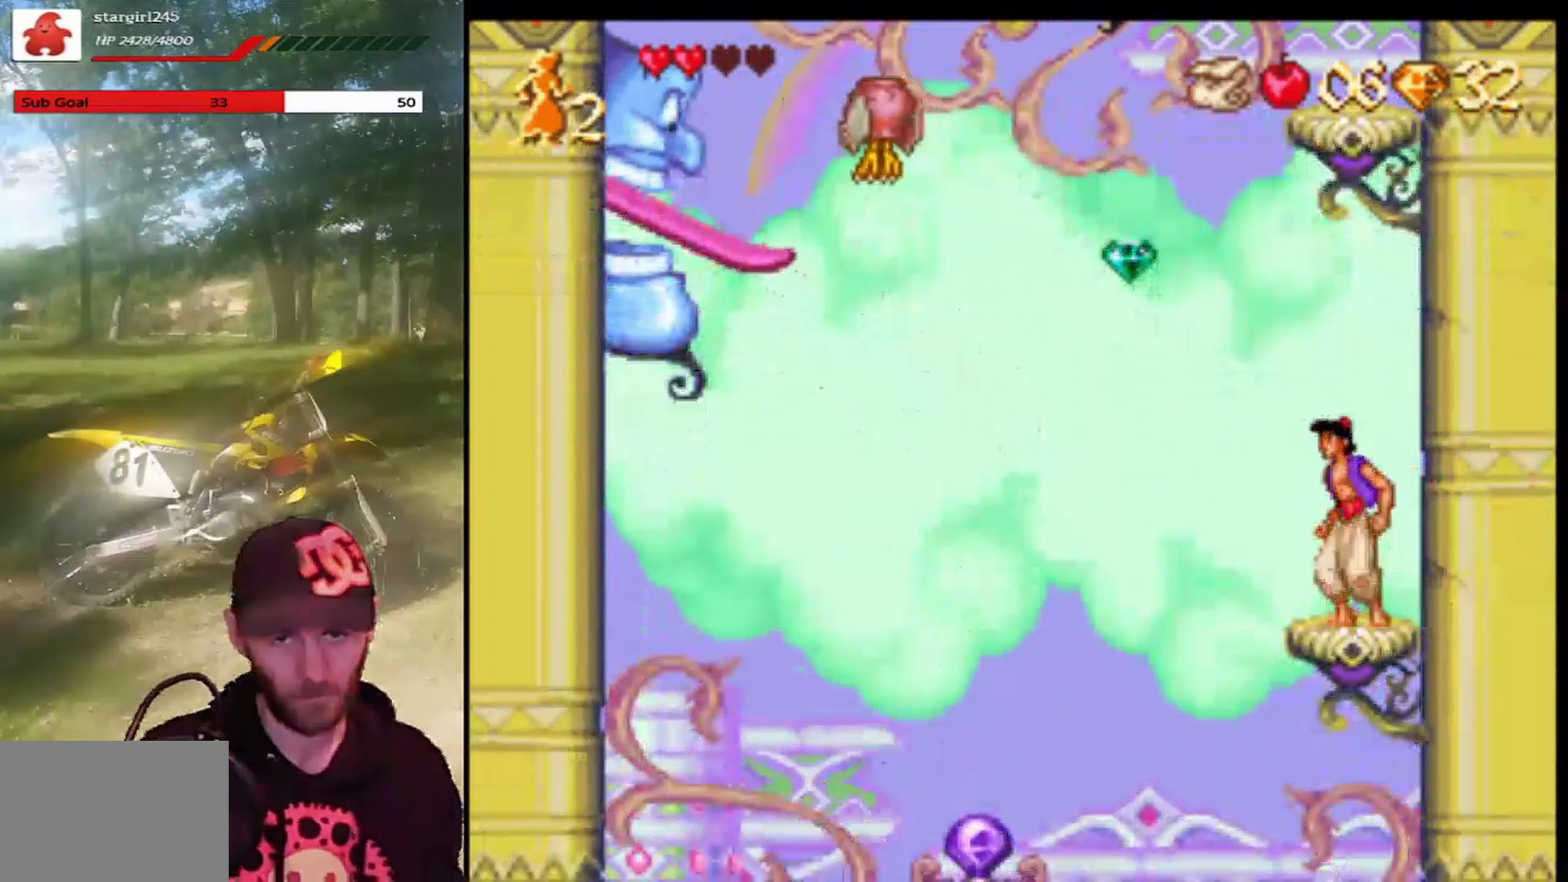
{"buttons": [], "left_stick": "center", "events": []}
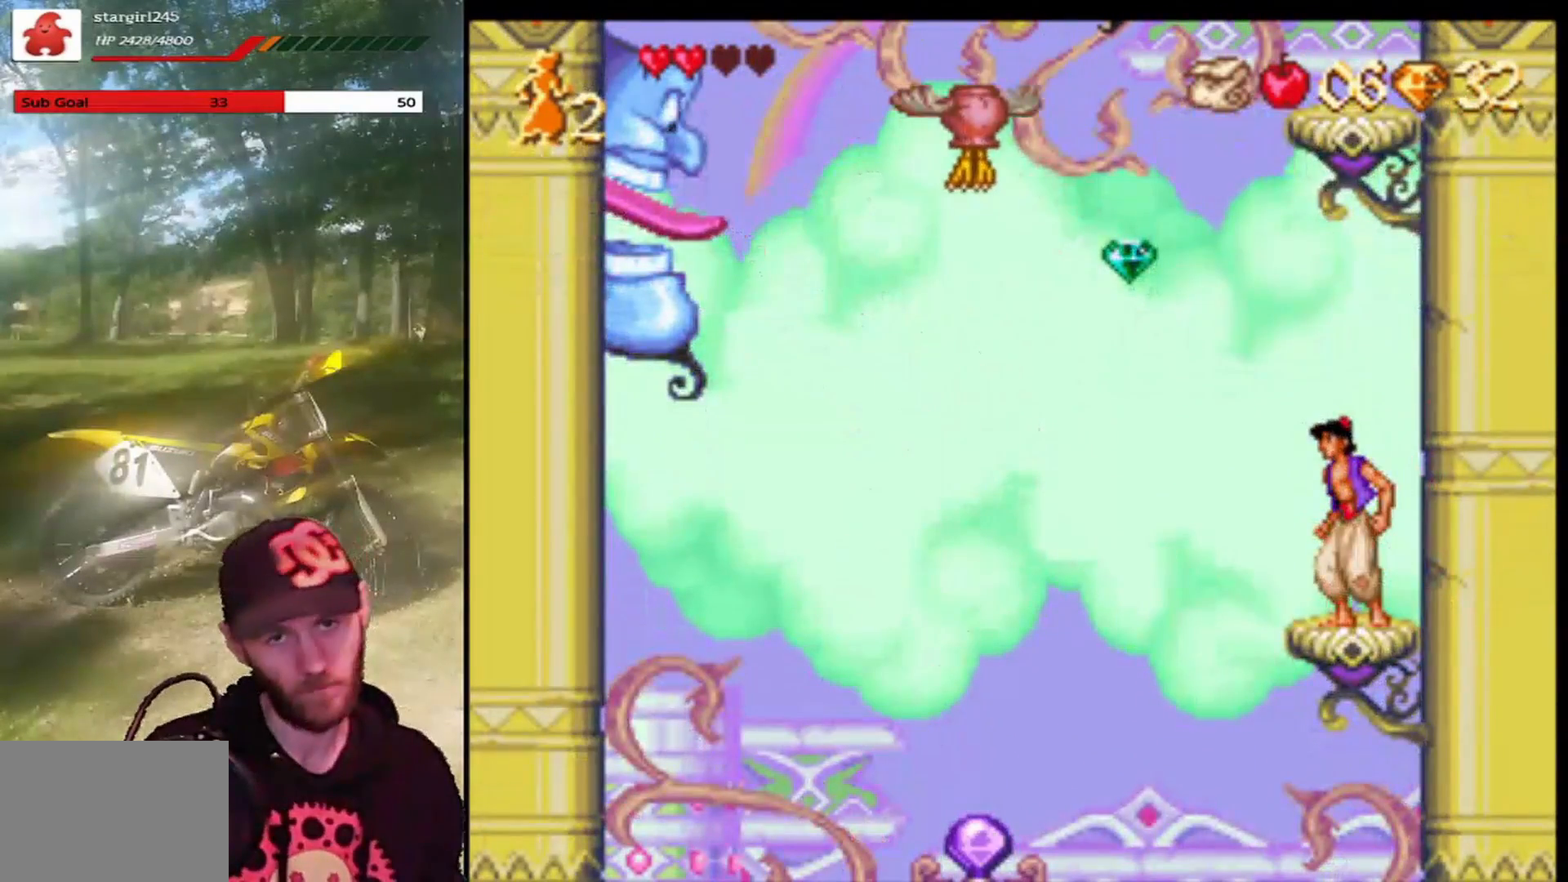
{"buttons": [], "left_stick": "center", "events": []}
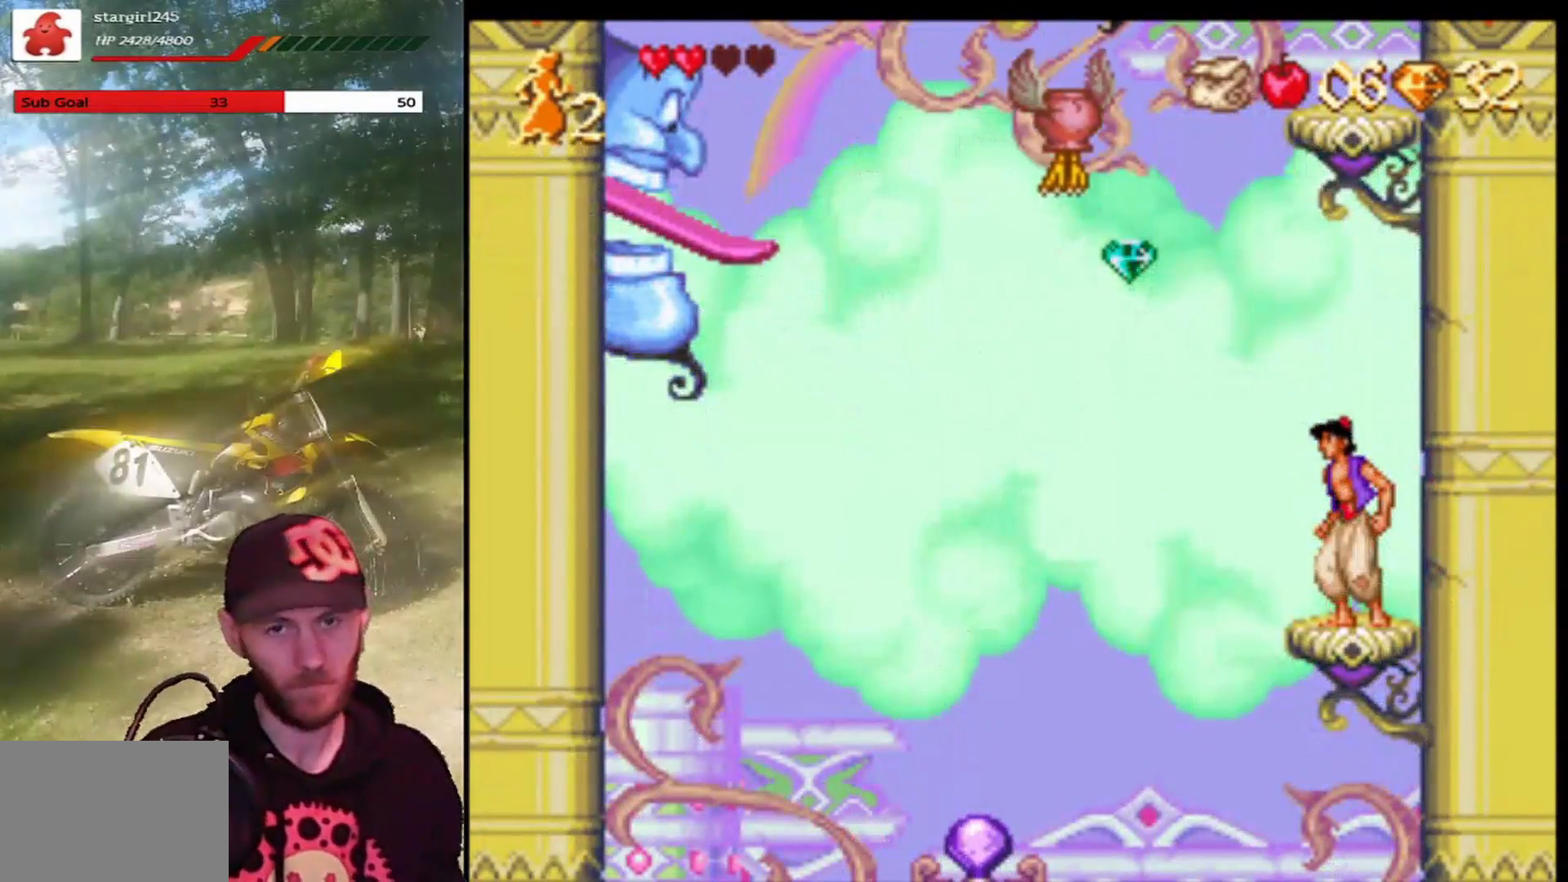
{"buttons": [], "left_stick": "center", "events": []}
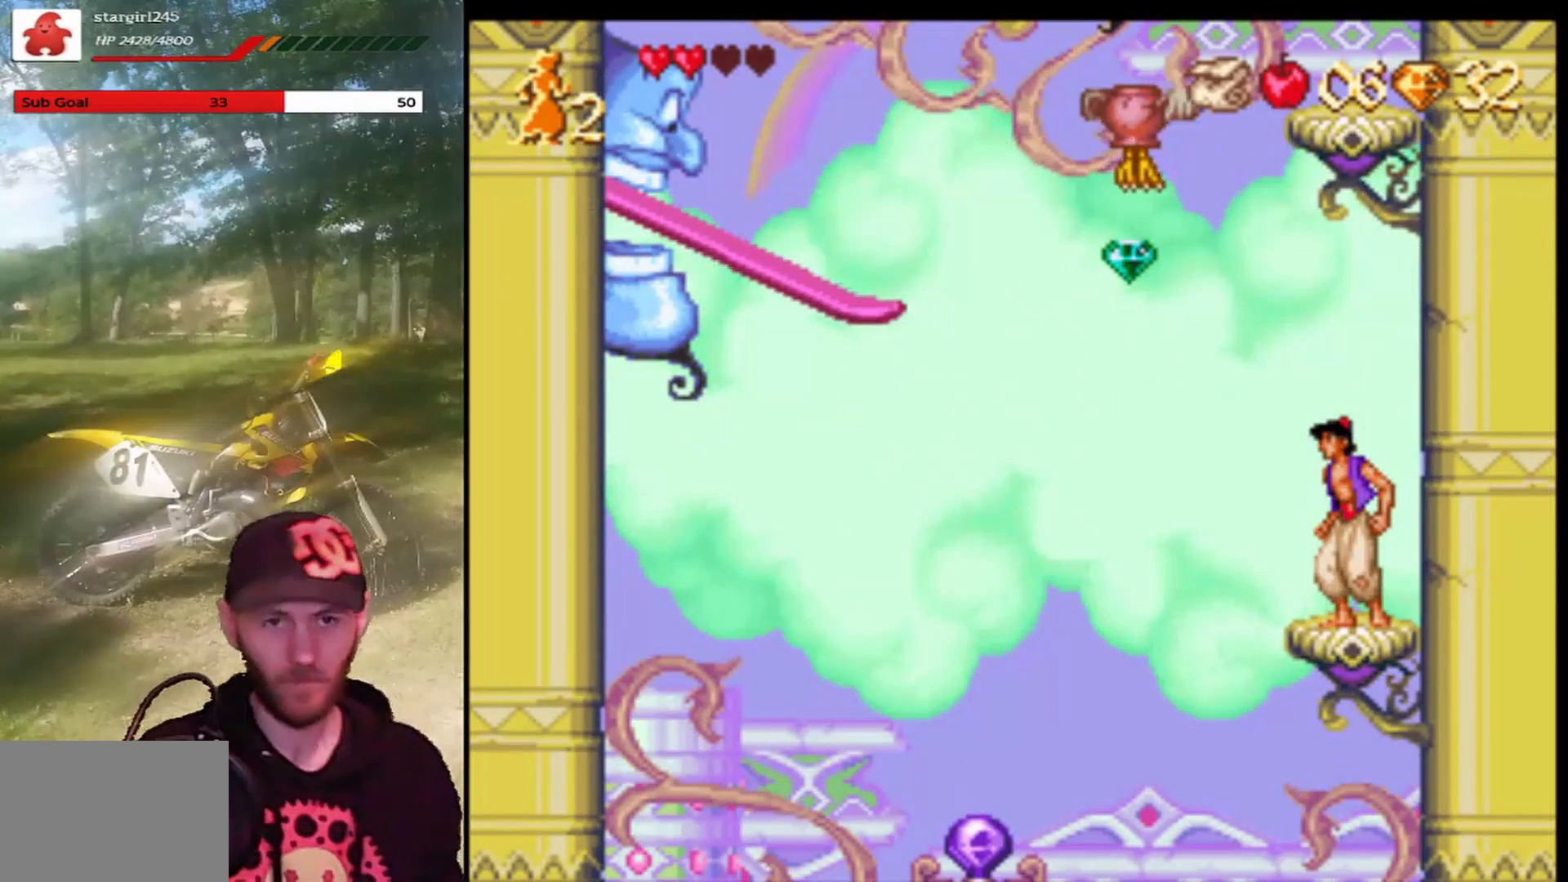
{"buttons": ["CROSS", "R1", "DPAD_LEFT"], "left_stick": "center", "events": [[201, "DPAD_LEFT", "down"], [234, "CROSS", "down"], [501, "R1", "down"]]}
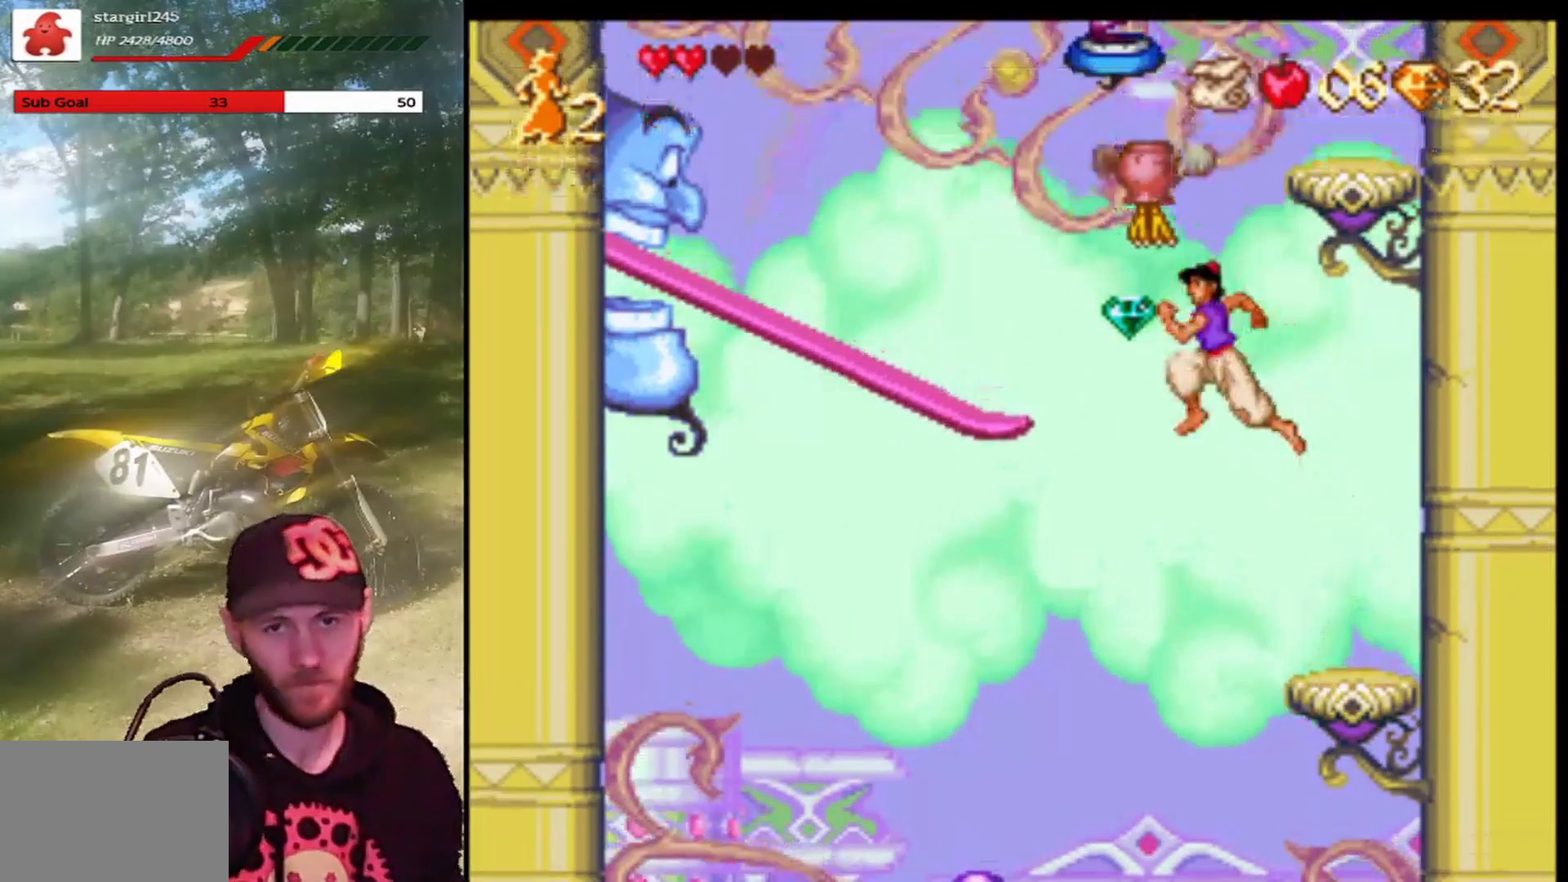
{"buttons": ["CROSS", "R1", "DPAD_LEFT"], "left_stick": "center", "events": []}
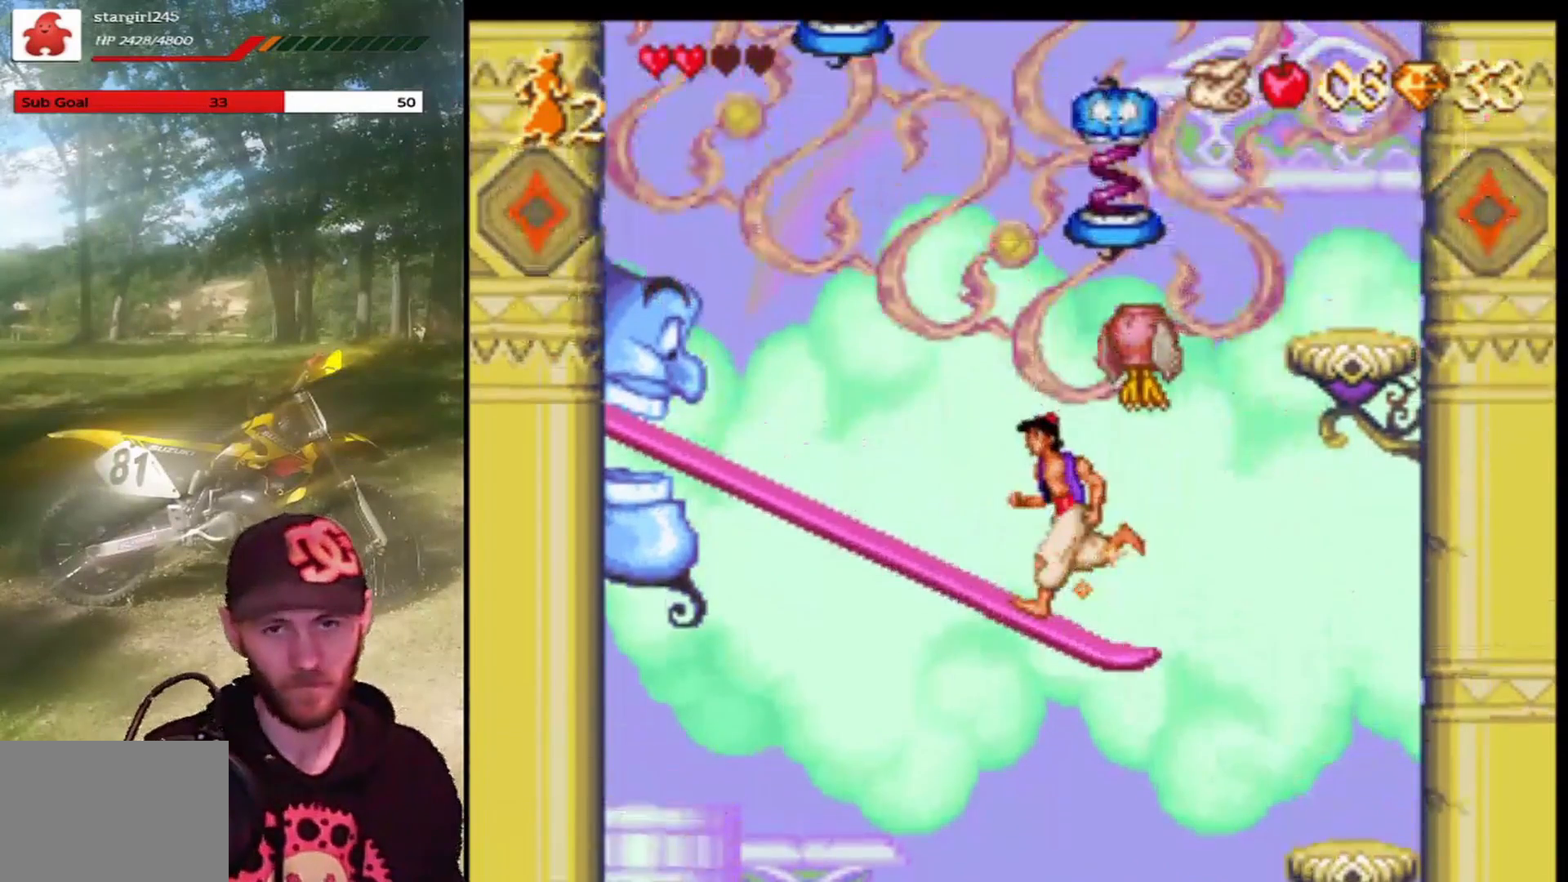
{"buttons": ["CROSS", "DPAD_LEFT"], "left_stick": "center", "events": [[234, "CROSS", "up"], [234, "R1", "up"], [468, "CROSS", "down"]]}